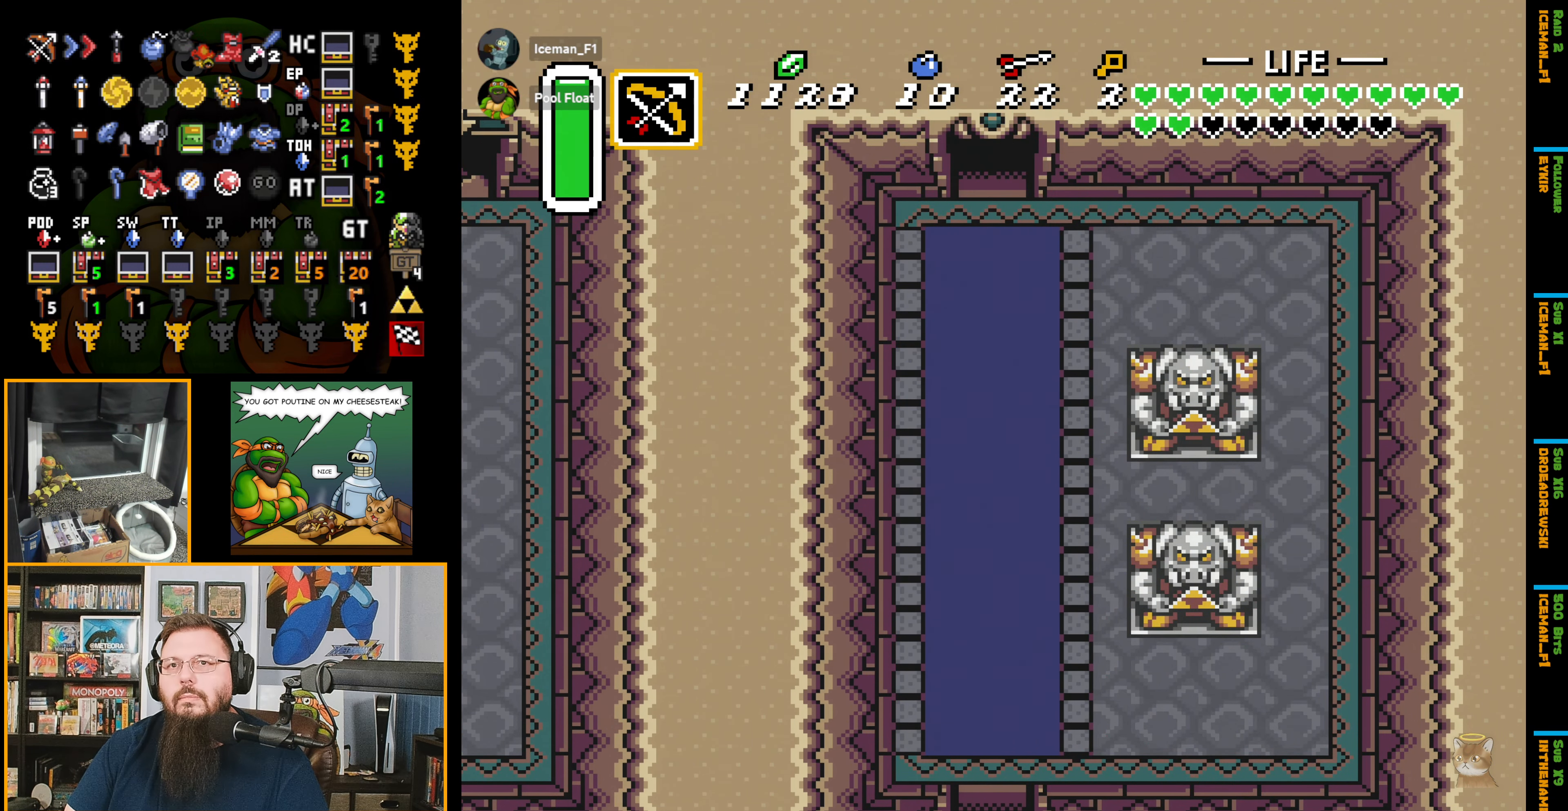
Gameplay with a controller (Nintendo layout); each line is a JSON object with the inputs held at the frame after it. "events" lists button and stick changes between this image and that frame as [ms after this image, input, new state], when the widget could be followed in between. Not read: L3 R3.
{"buttons": ["A"], "events": []}
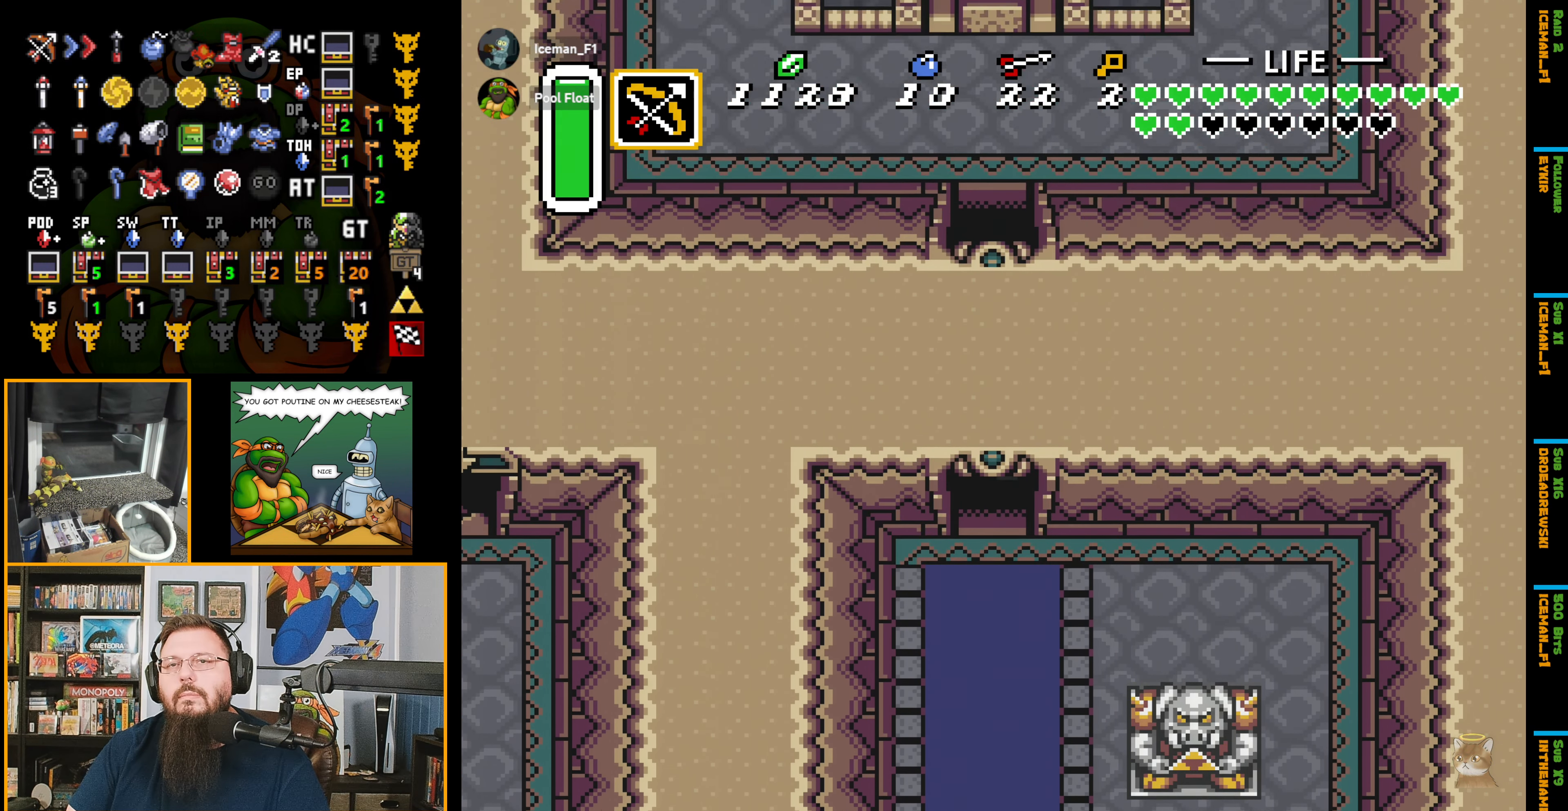
{"buttons": ["DPAD_UP"], "events": [[233, "DPAD_UP", "down"], [266, "A", "up"]]}
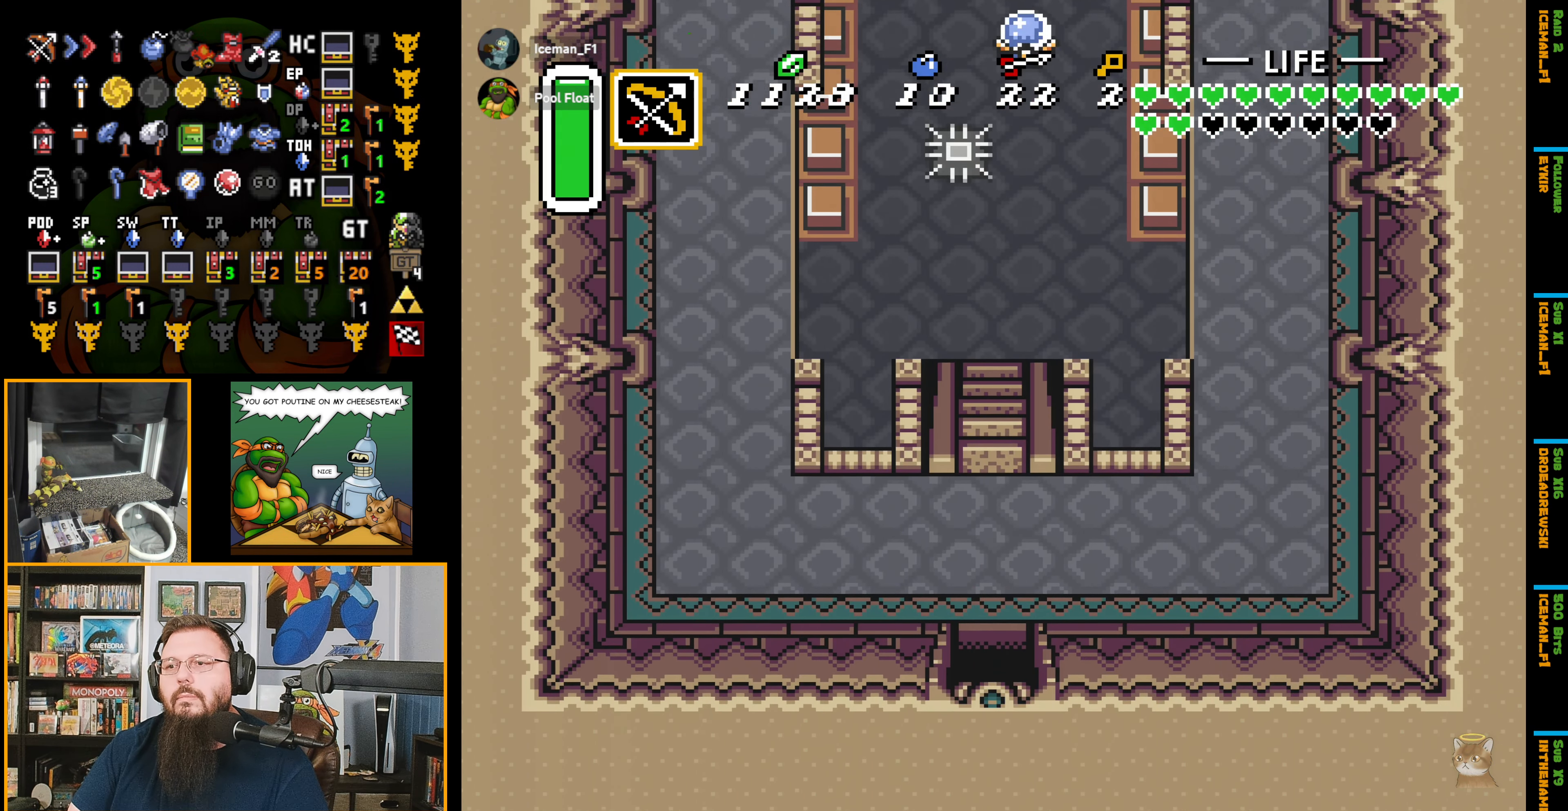
{"buttons": ["DPAD_UP", "DPAD_RIGHT"], "events": [[450, "DPAD_RIGHT", "down"]]}
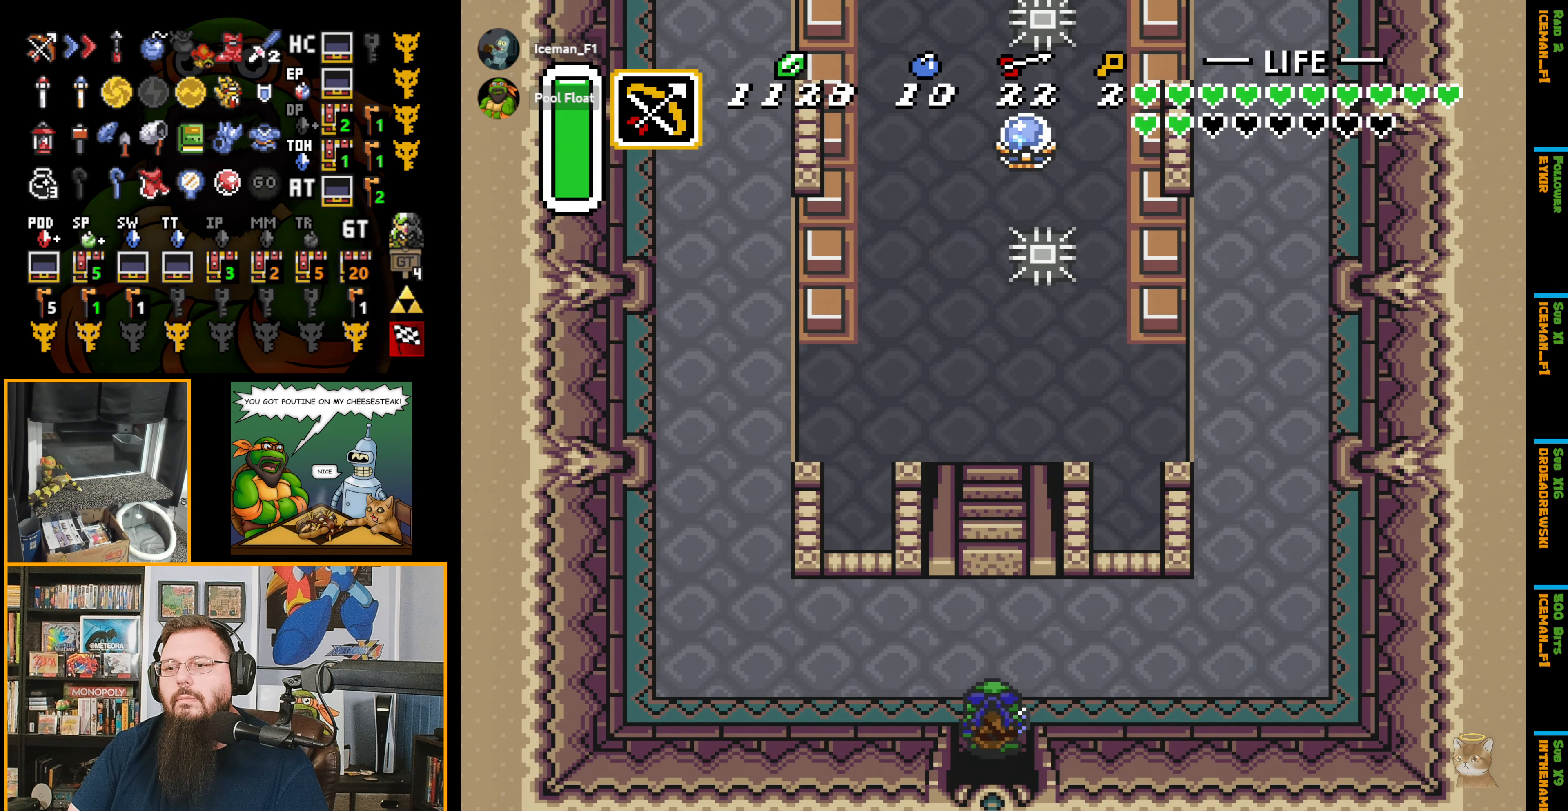
{"buttons": ["DPAD_RIGHT"], "events": [[100, "DPAD_UP", "up"]]}
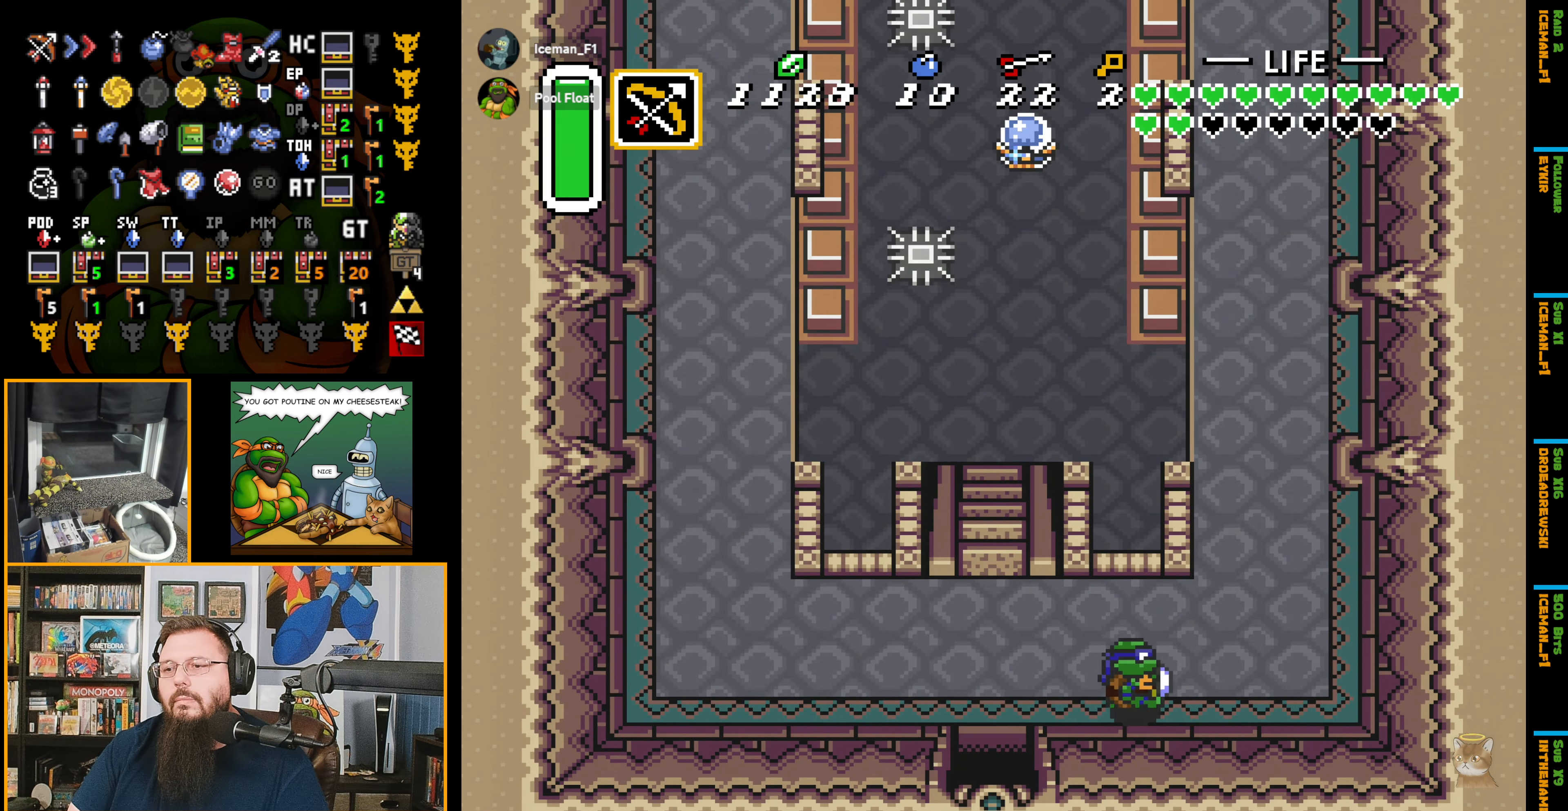
{"buttons": ["A"], "events": [[216, "DPAD_UP", "down"], [266, "DPAD_RIGHT", "up"], [283, "A", "down"], [366, "DPAD_UP", "up"]]}
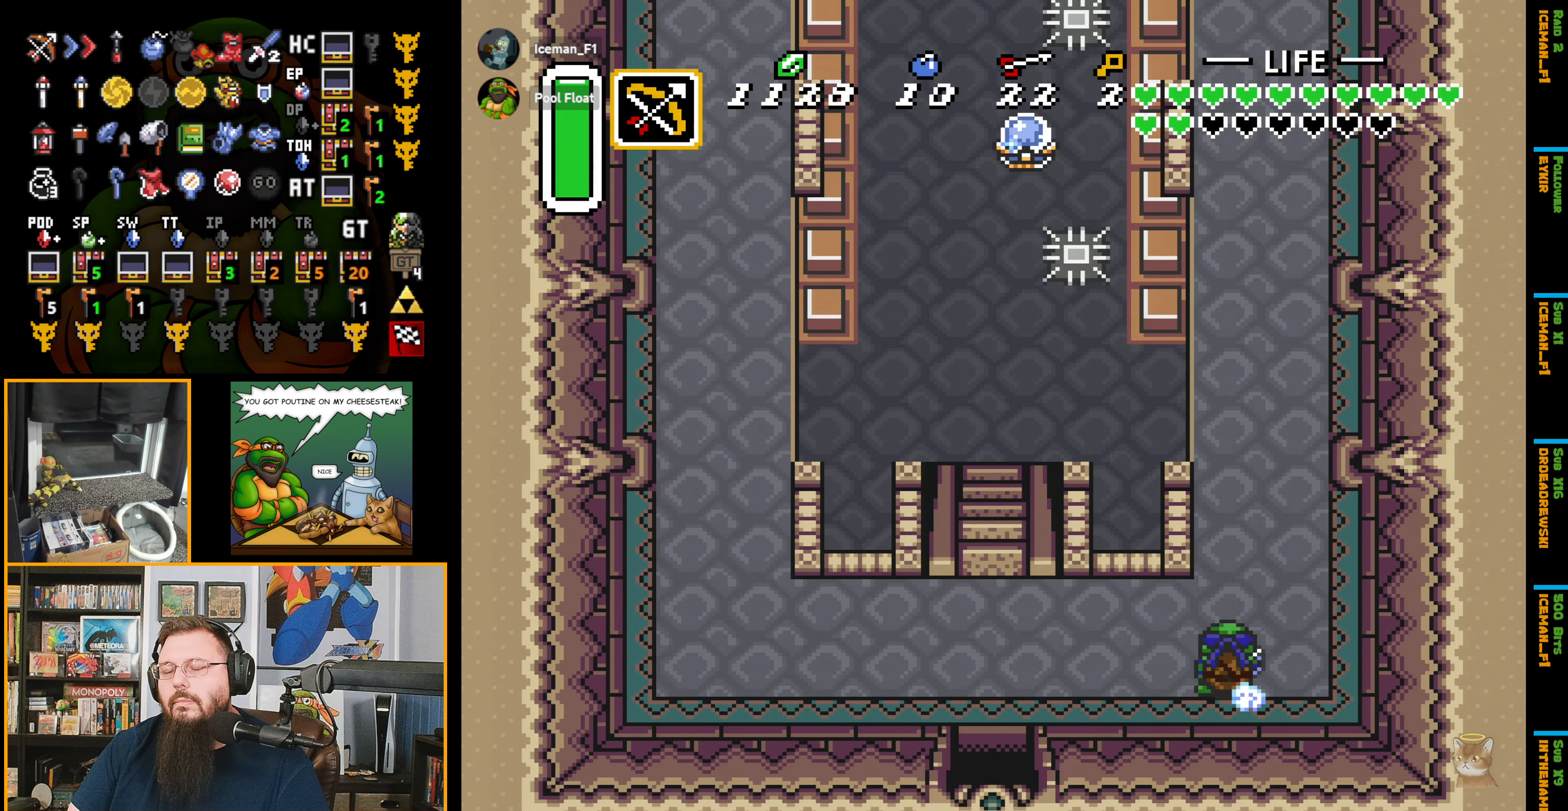
{"buttons": ["A"], "events": []}
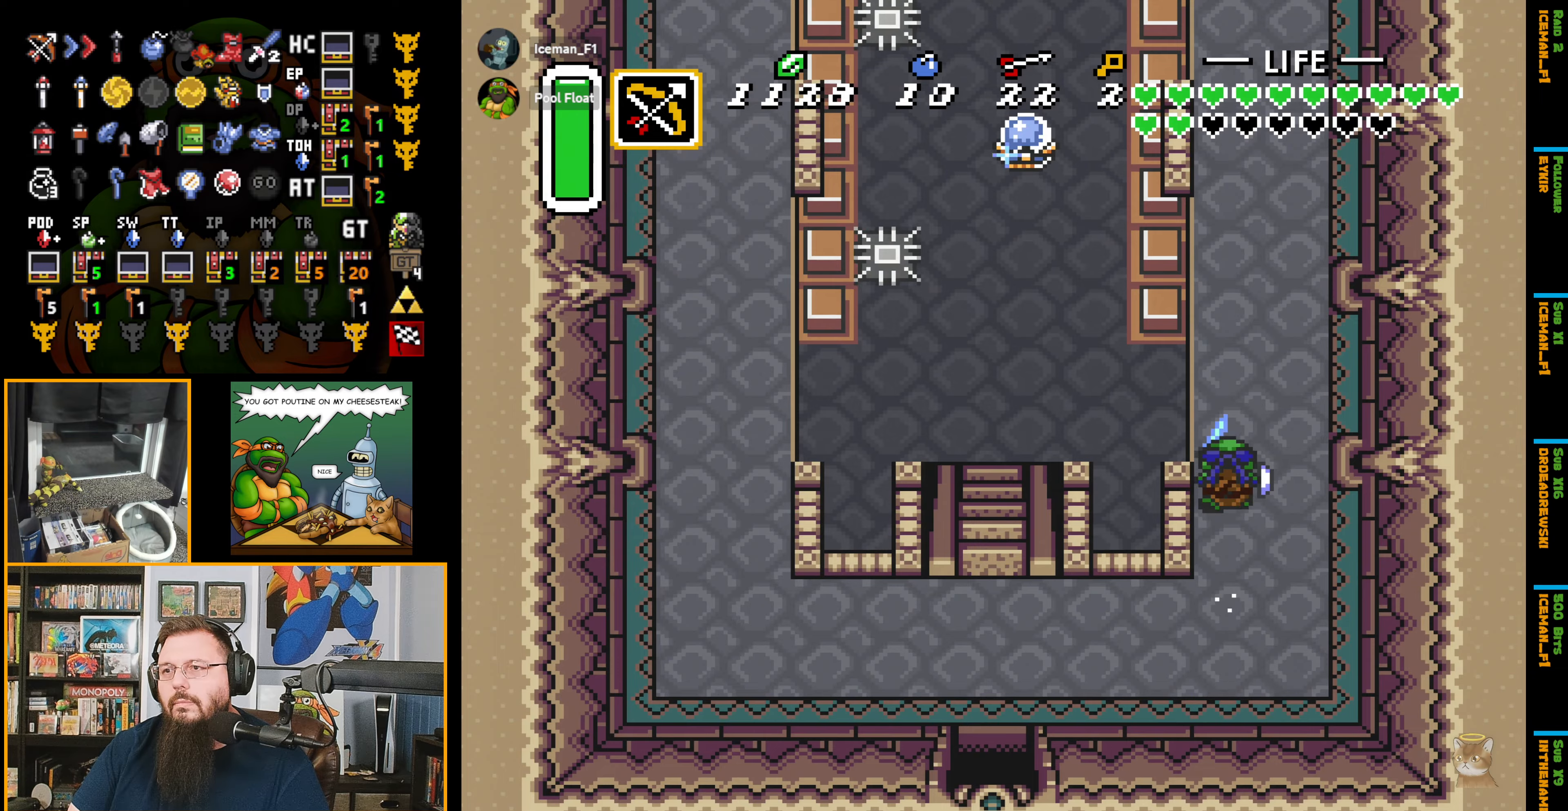
{"buttons": ["A"], "events": []}
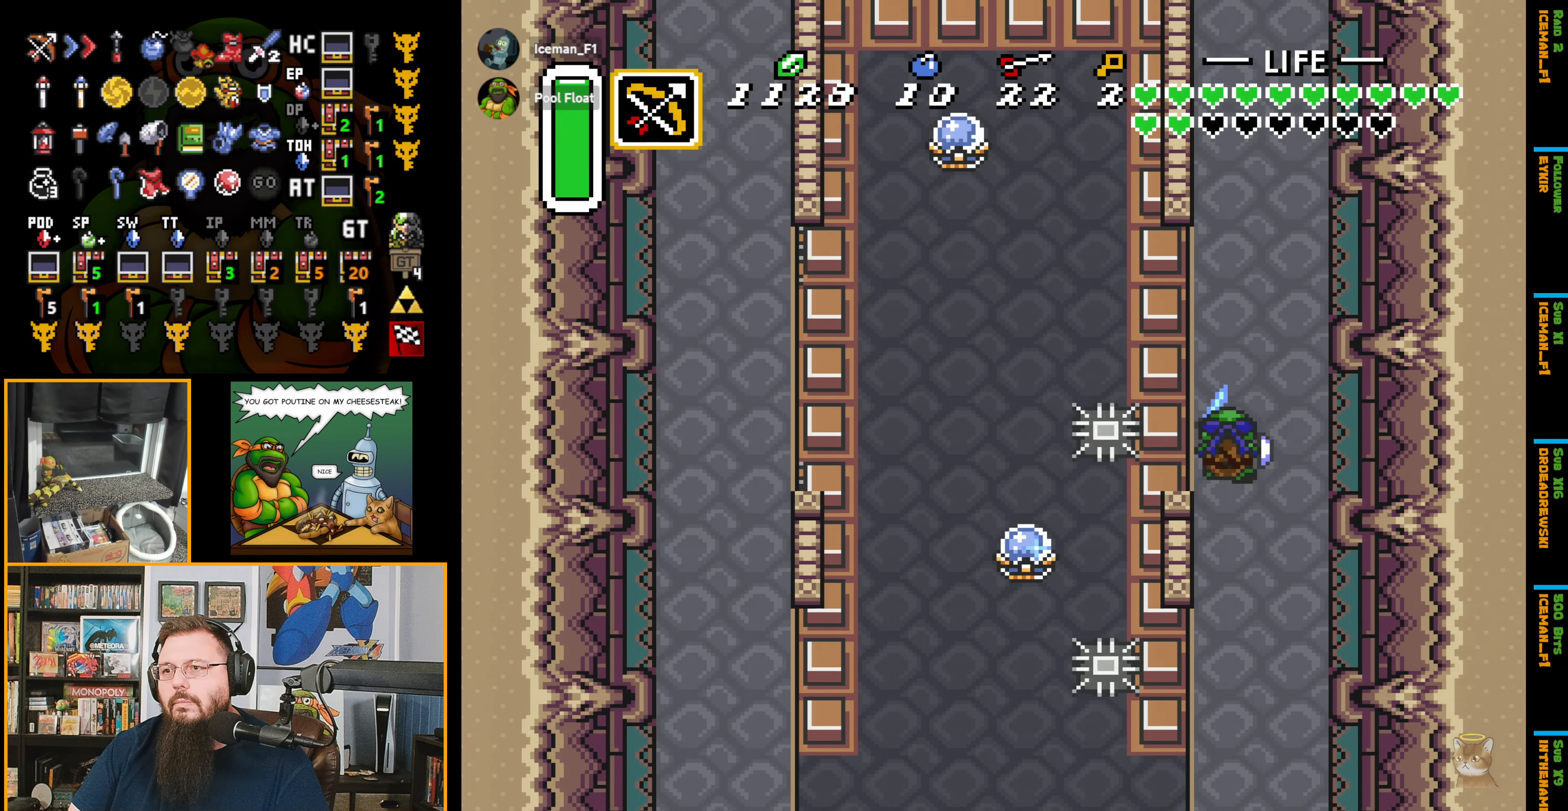
{"buttons": ["DPAD_LEFT"], "events": [[200, "DPAD_LEFT", "down"], [300, "A", "up"]]}
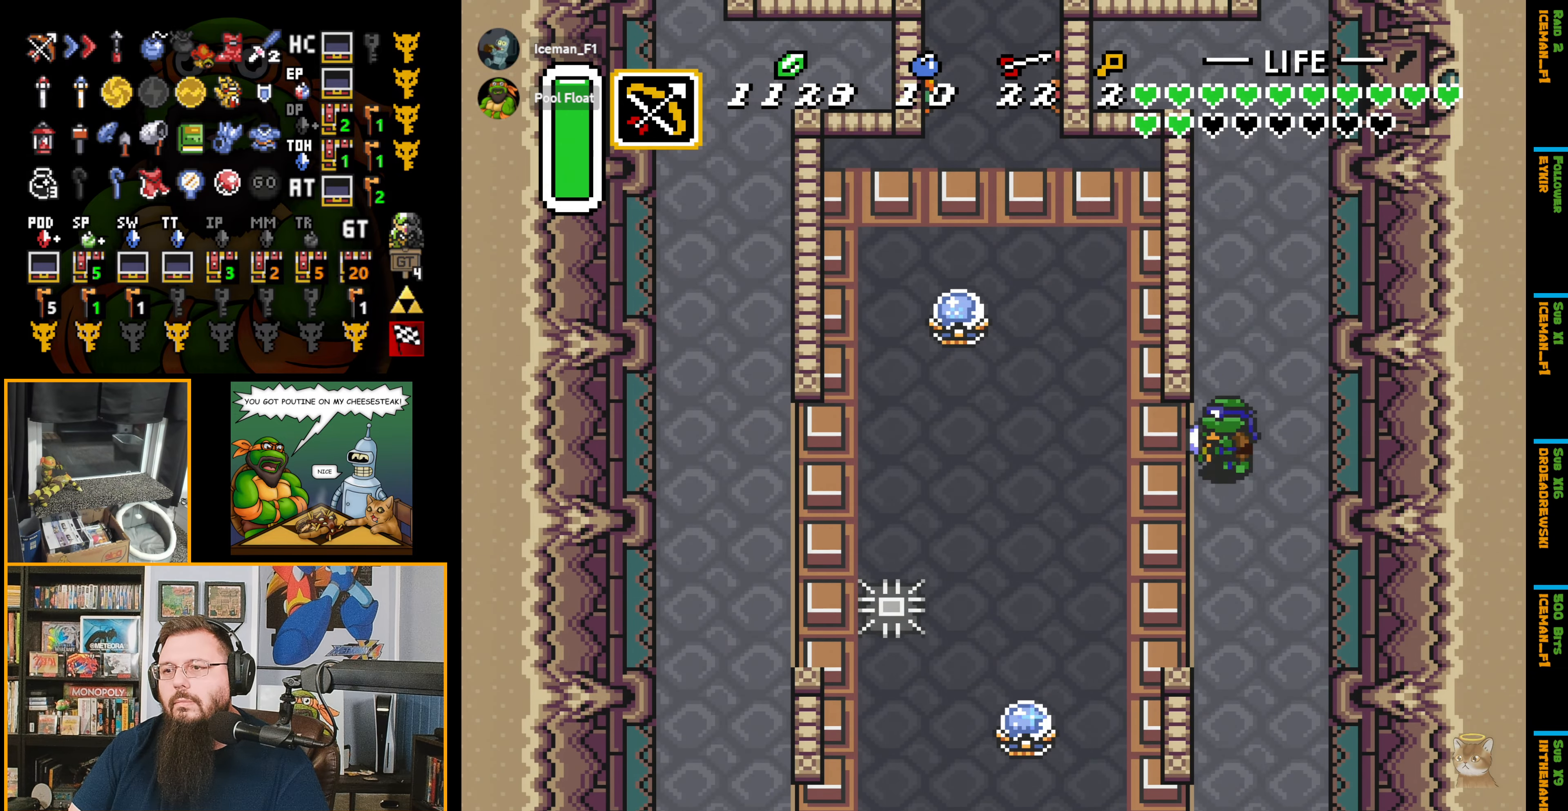
{"buttons": ["DPAD_UP", "DPAD_RIGHT"], "events": [[267, "DPAD_LEFT", "up"], [400, "DPAD_RIGHT", "down"], [500, "DPAD_UP", "down"]]}
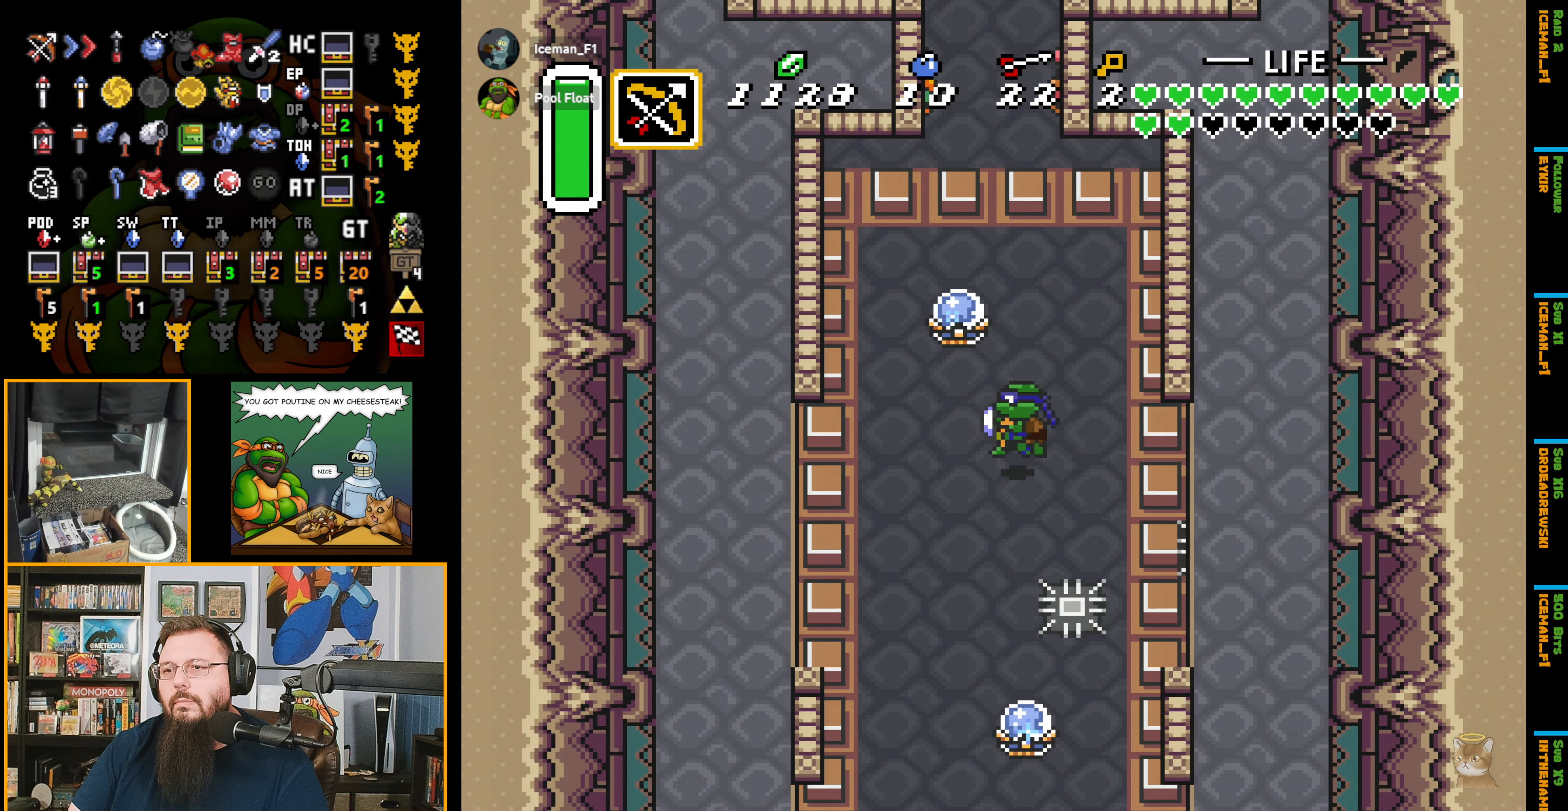
{"buttons": ["DPAD_UP"], "events": [[233, "DPAD_RIGHT", "up"]]}
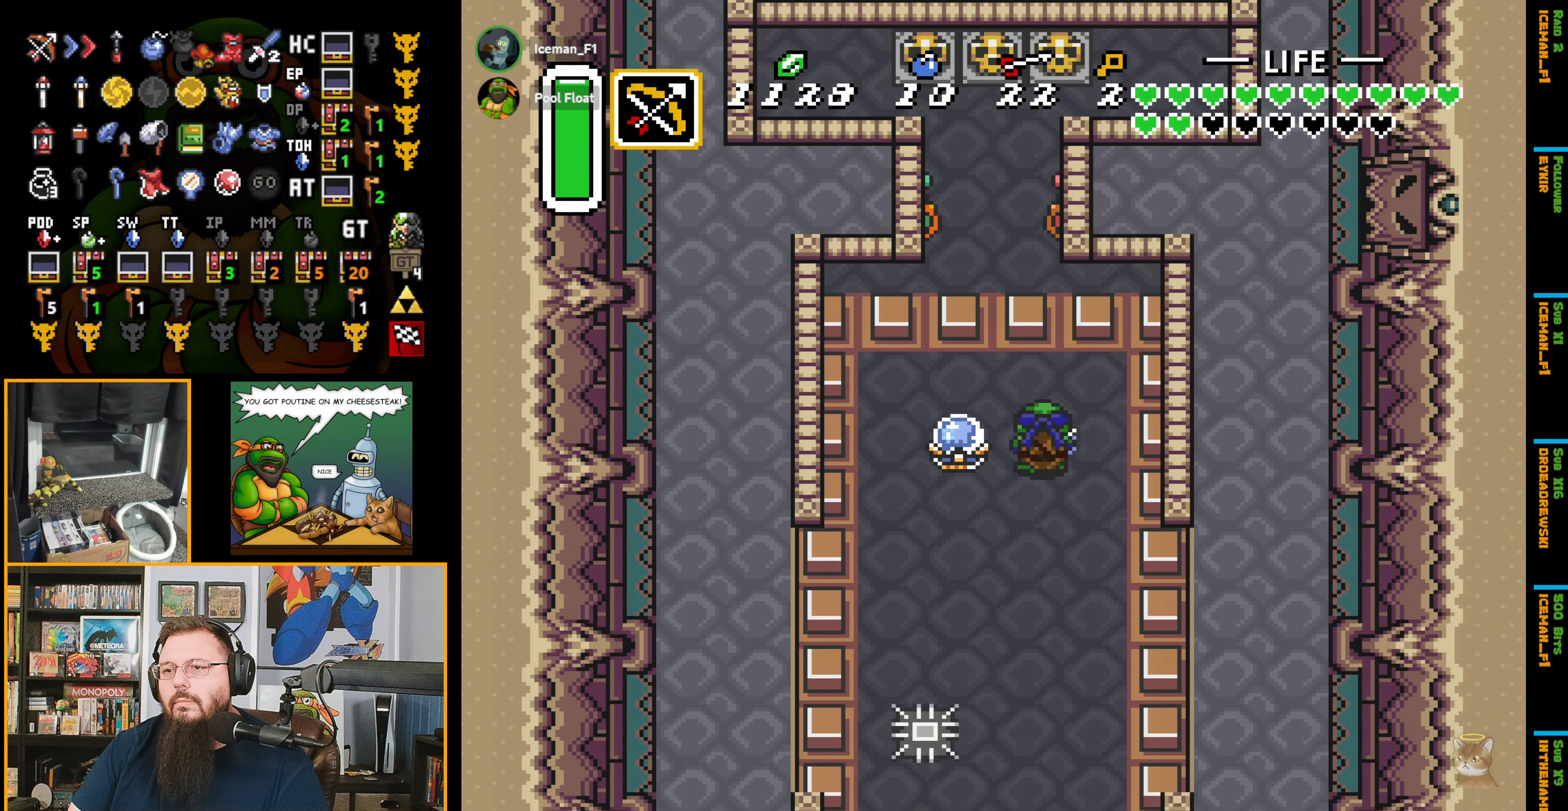
{"buttons": [], "events": [[100, "DPAD_LEFT", "down"], [217, "DPAD_UP", "up"], [267, "DPAD_DOWN", "down"], [333, "DPAD_LEFT", "up"], [350, "B", "down"], [350, "DPAD_DOWN", "up"], [467, "B", "up"]]}
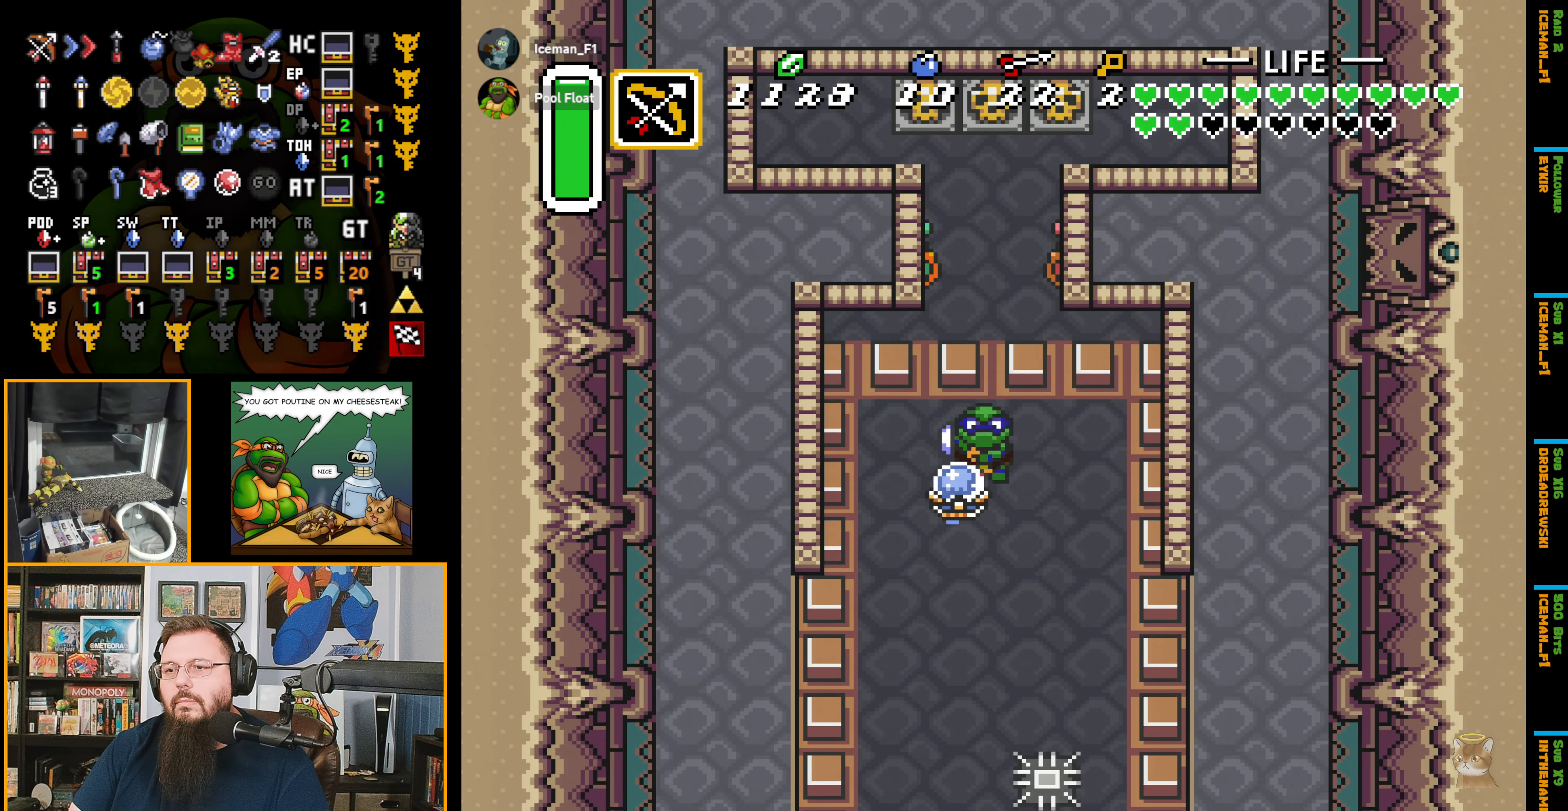
{"buttons": ["DPAD_UP"], "events": [[33, "DPAD_UP", "down"]]}
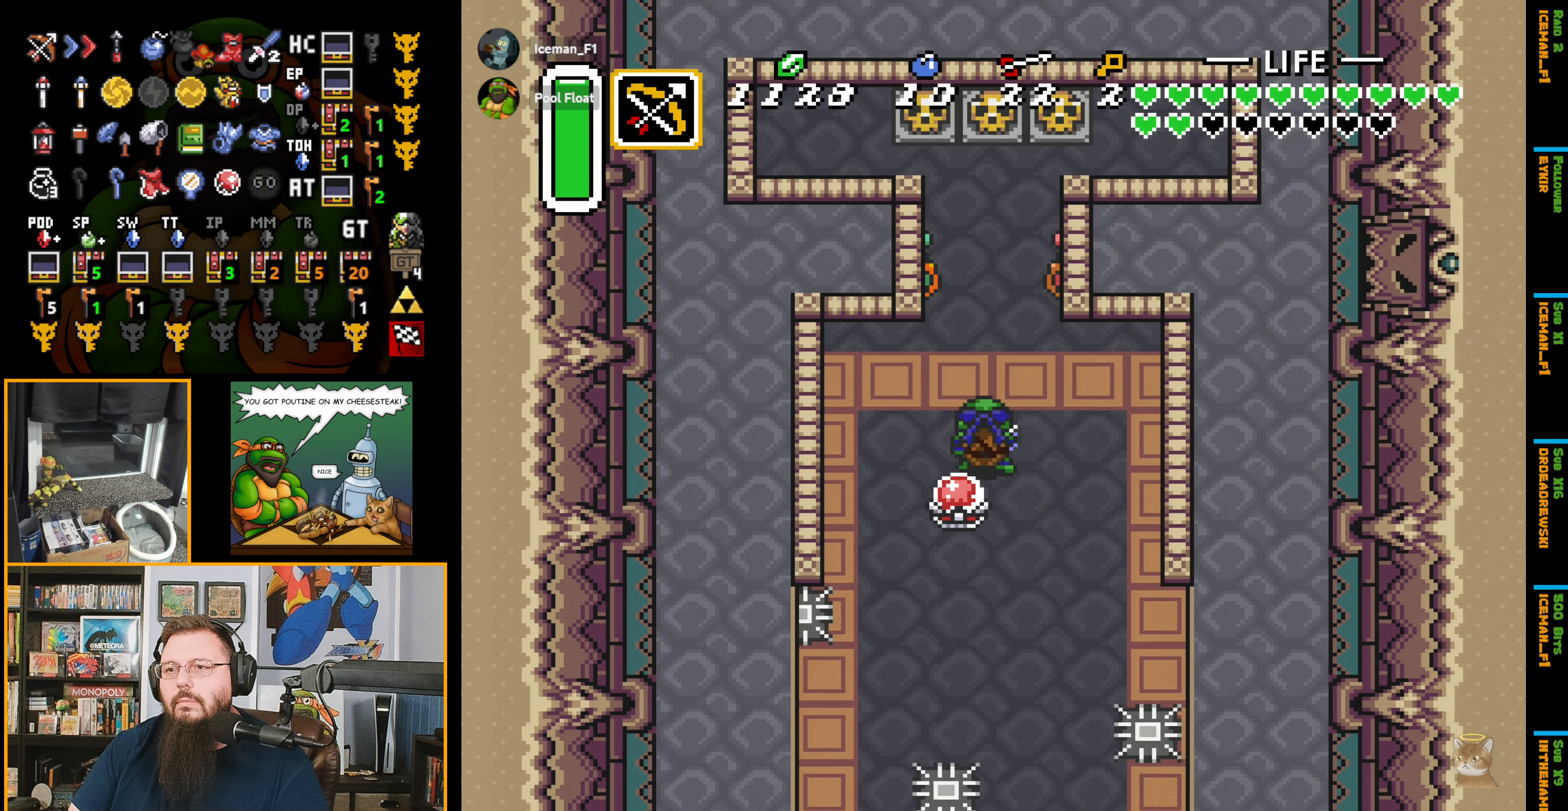
{"buttons": ["DPAD_UP"], "events": []}
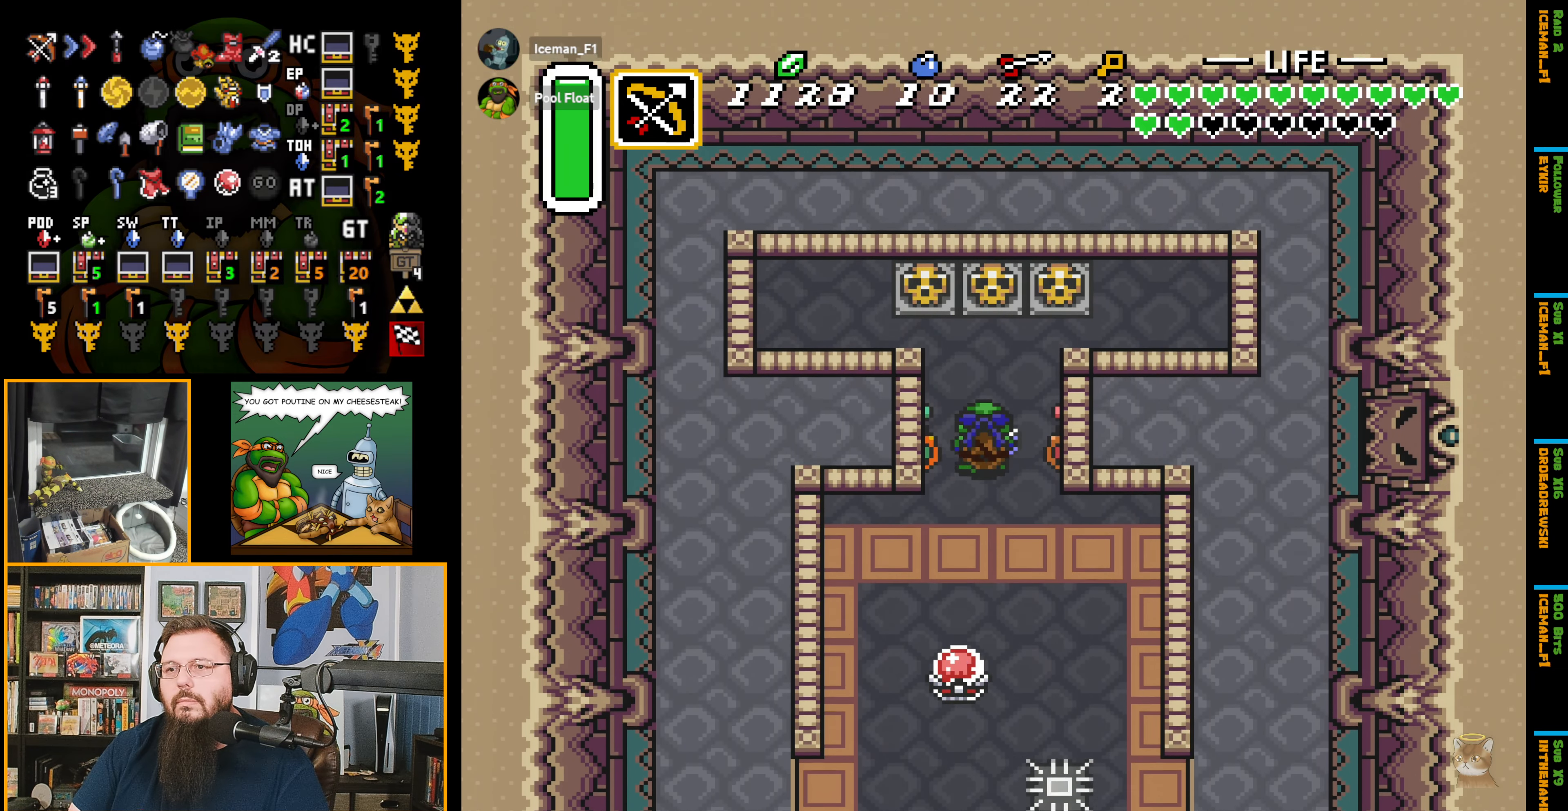
{"buttons": ["DPAD_UP"], "events": [[350, "A", "down"], [500, "A", "up"]]}
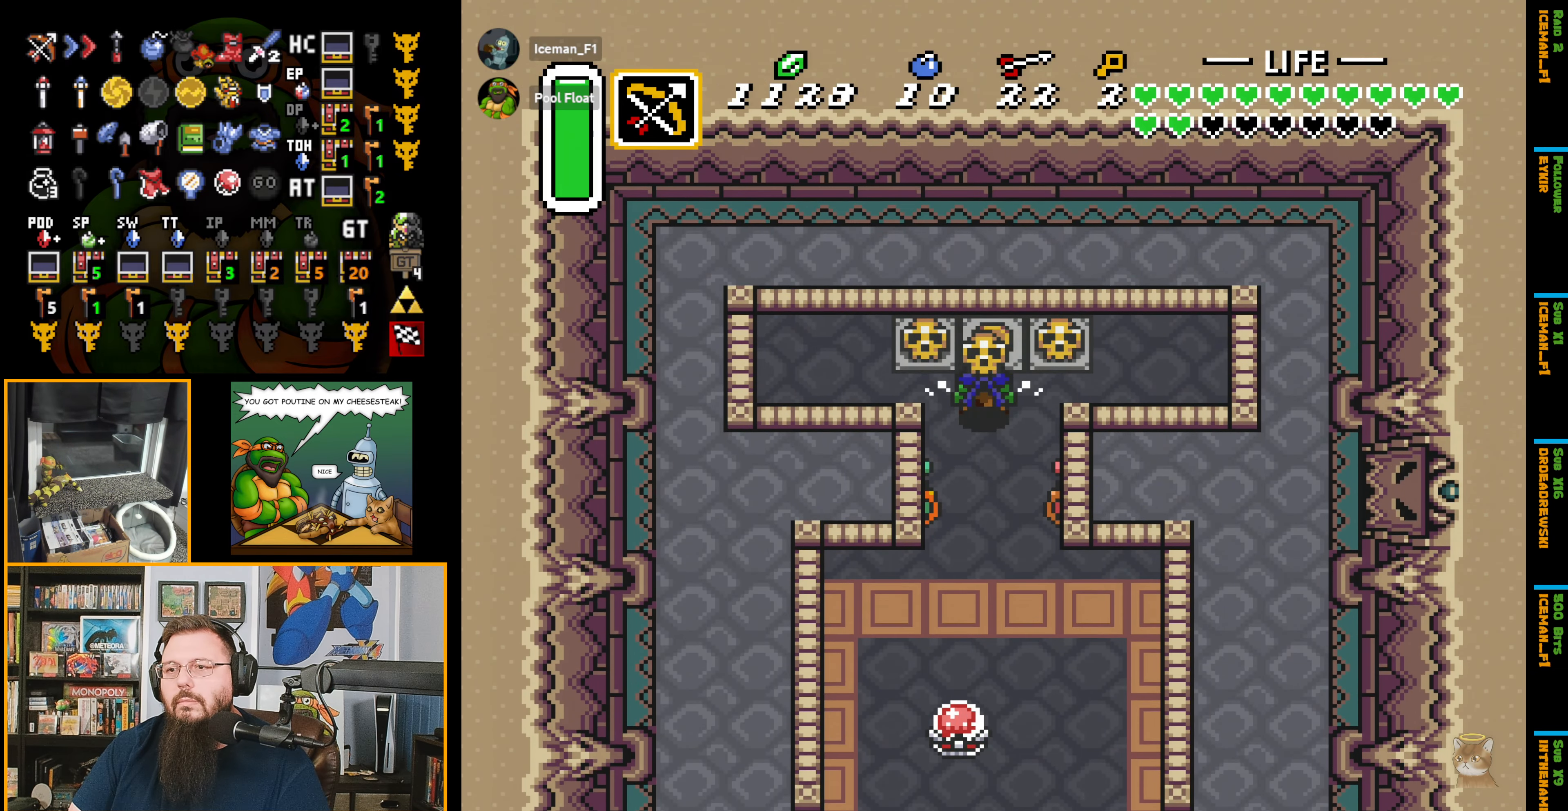
{"buttons": ["DPAD_UP", "DPAD_LEFT"], "events": [[433, "DPAD_LEFT", "down"]]}
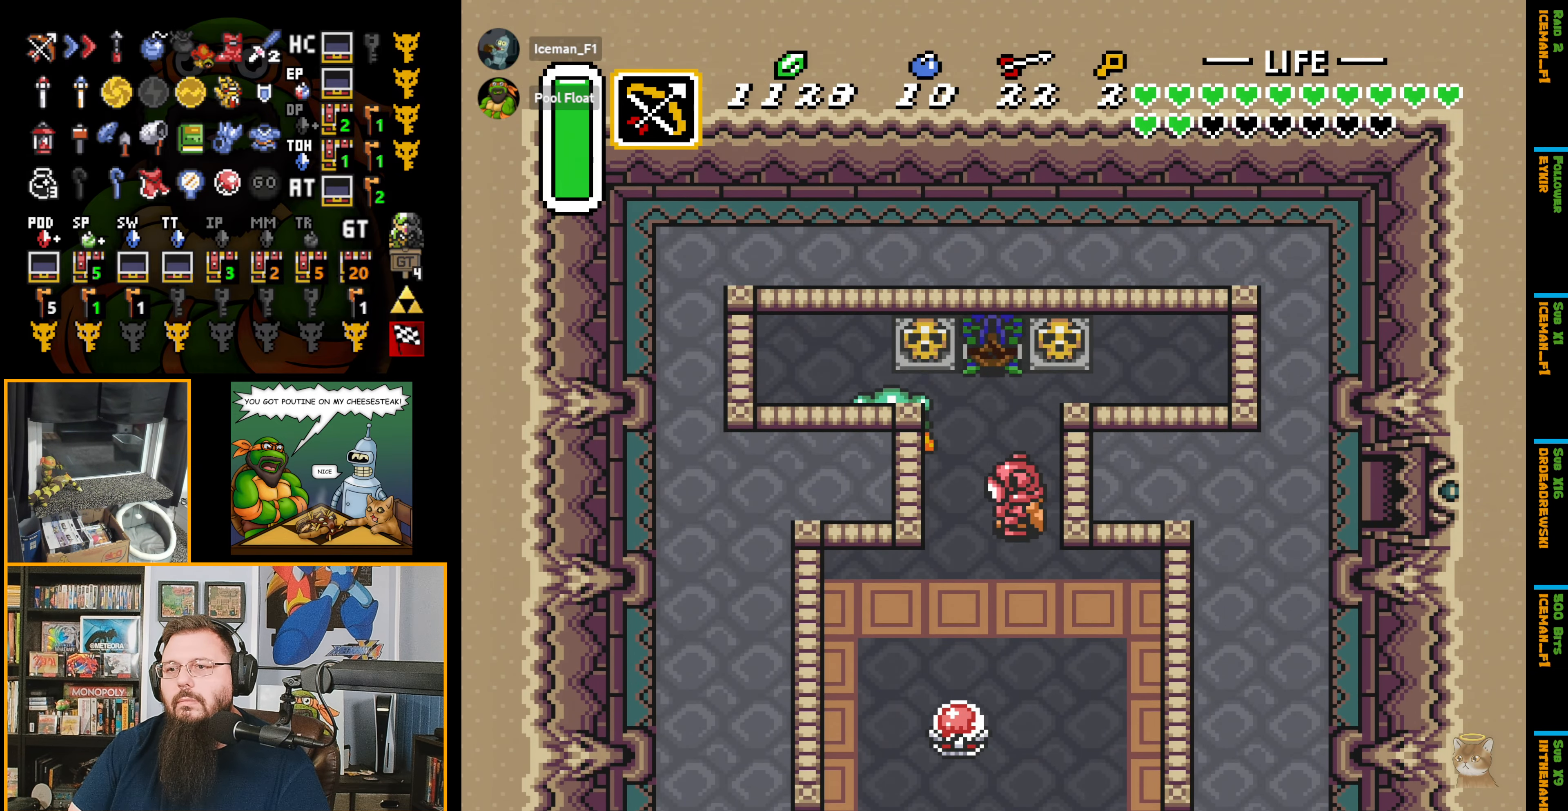
{"buttons": ["DPAD_LEFT"], "events": [[250, "A", "down"], [350, "A", "up"], [417, "DPAD_UP", "up"]]}
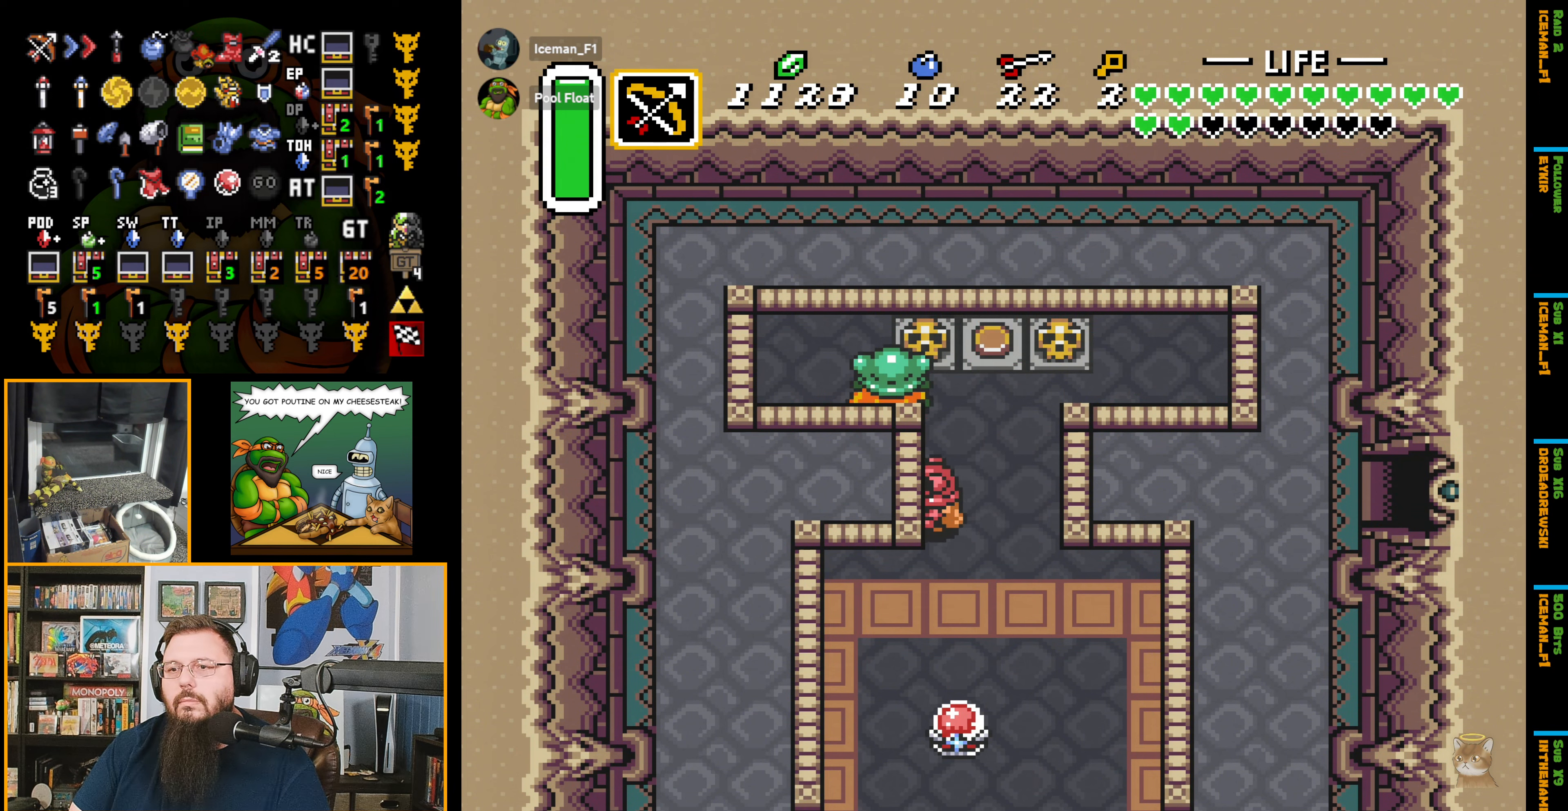
{"buttons": ["A"], "events": [[234, "DPAD_DOWN", "down"], [267, "A", "down"], [284, "DPAD_LEFT", "up"], [334, "DPAD_DOWN", "up"]]}
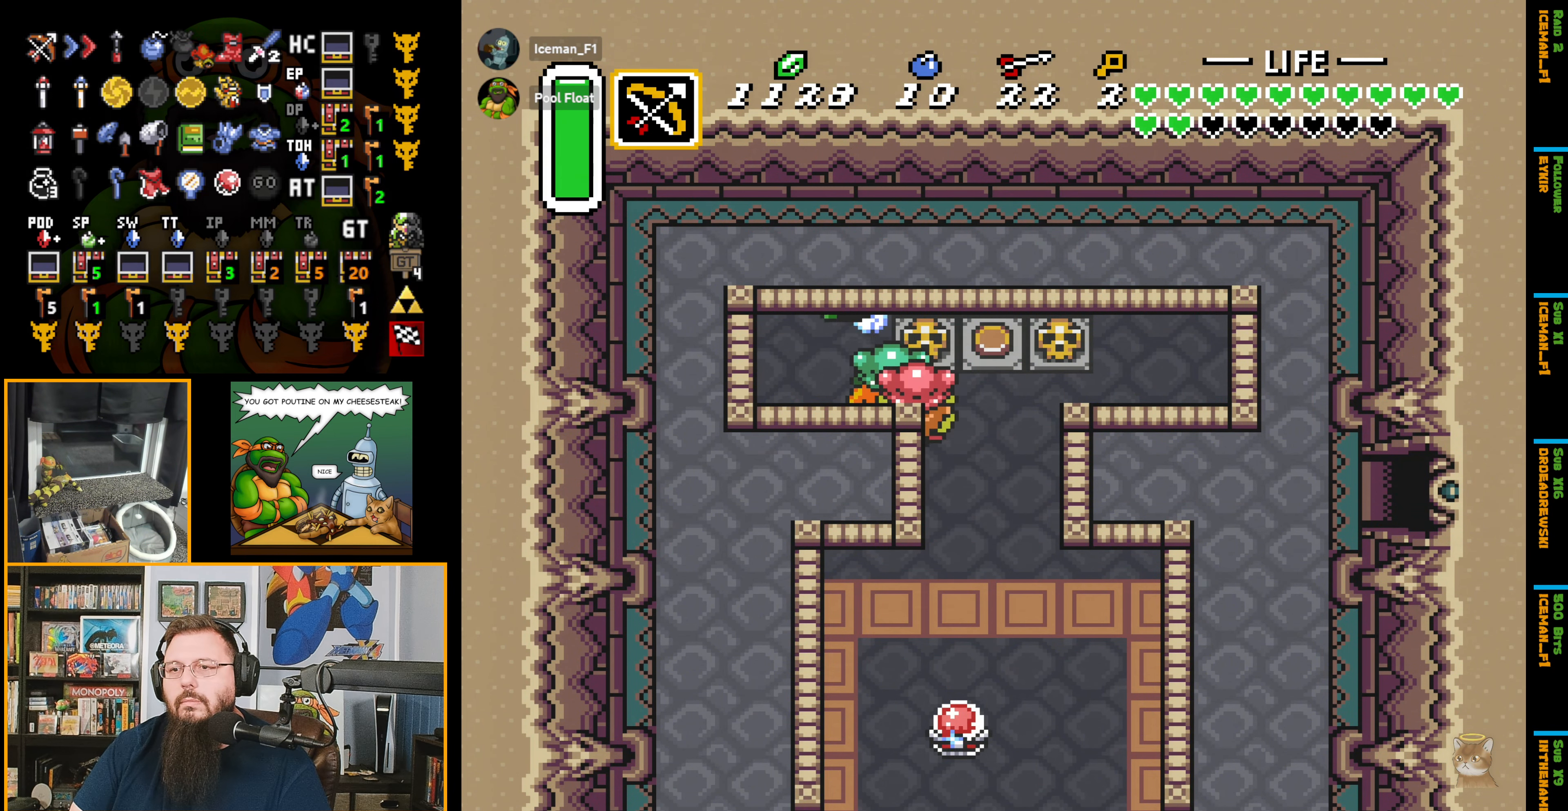
{"buttons": ["A"], "events": []}
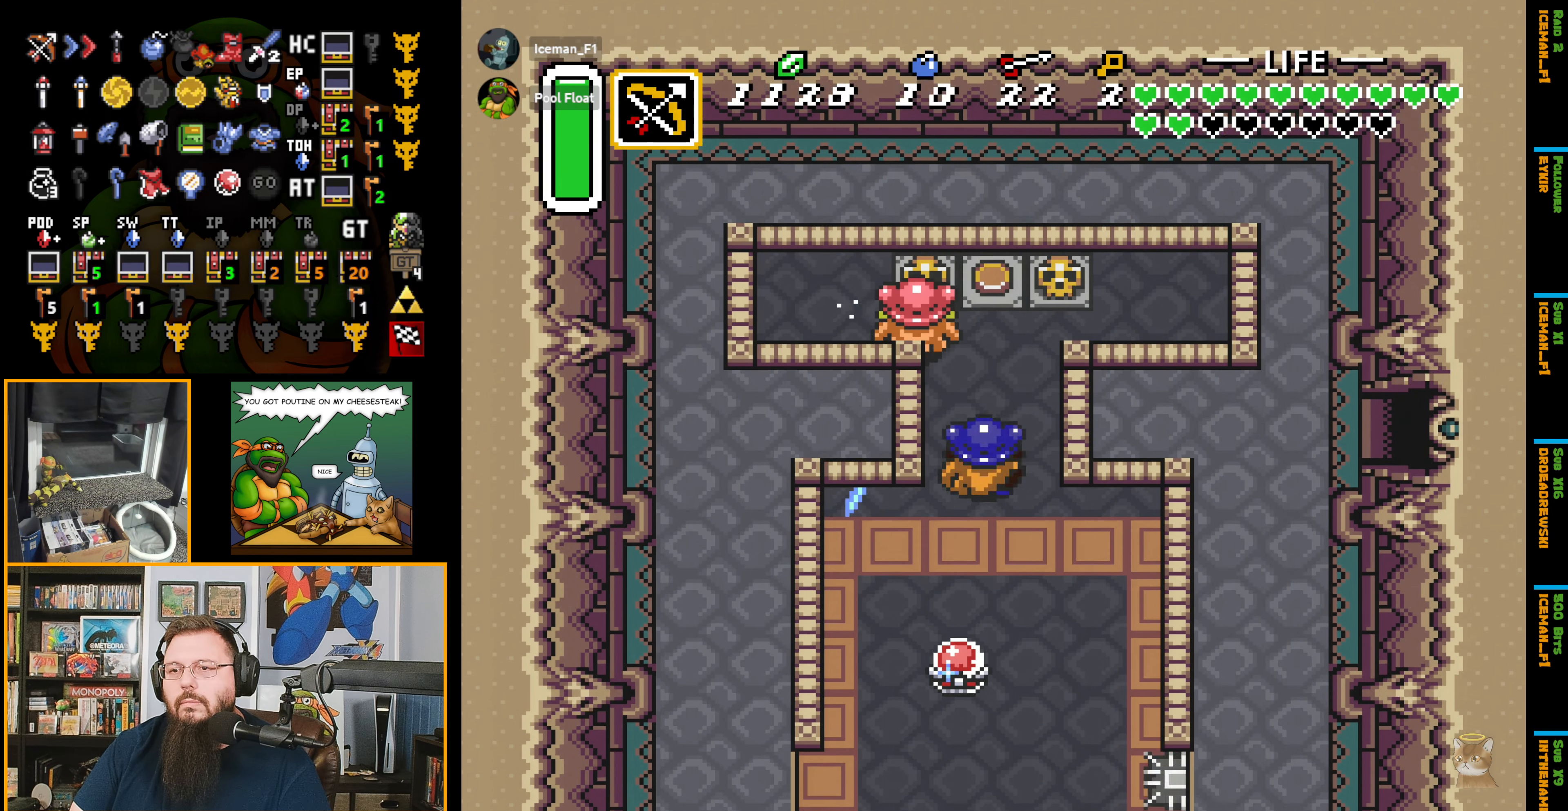
{"buttons": ["A"], "events": []}
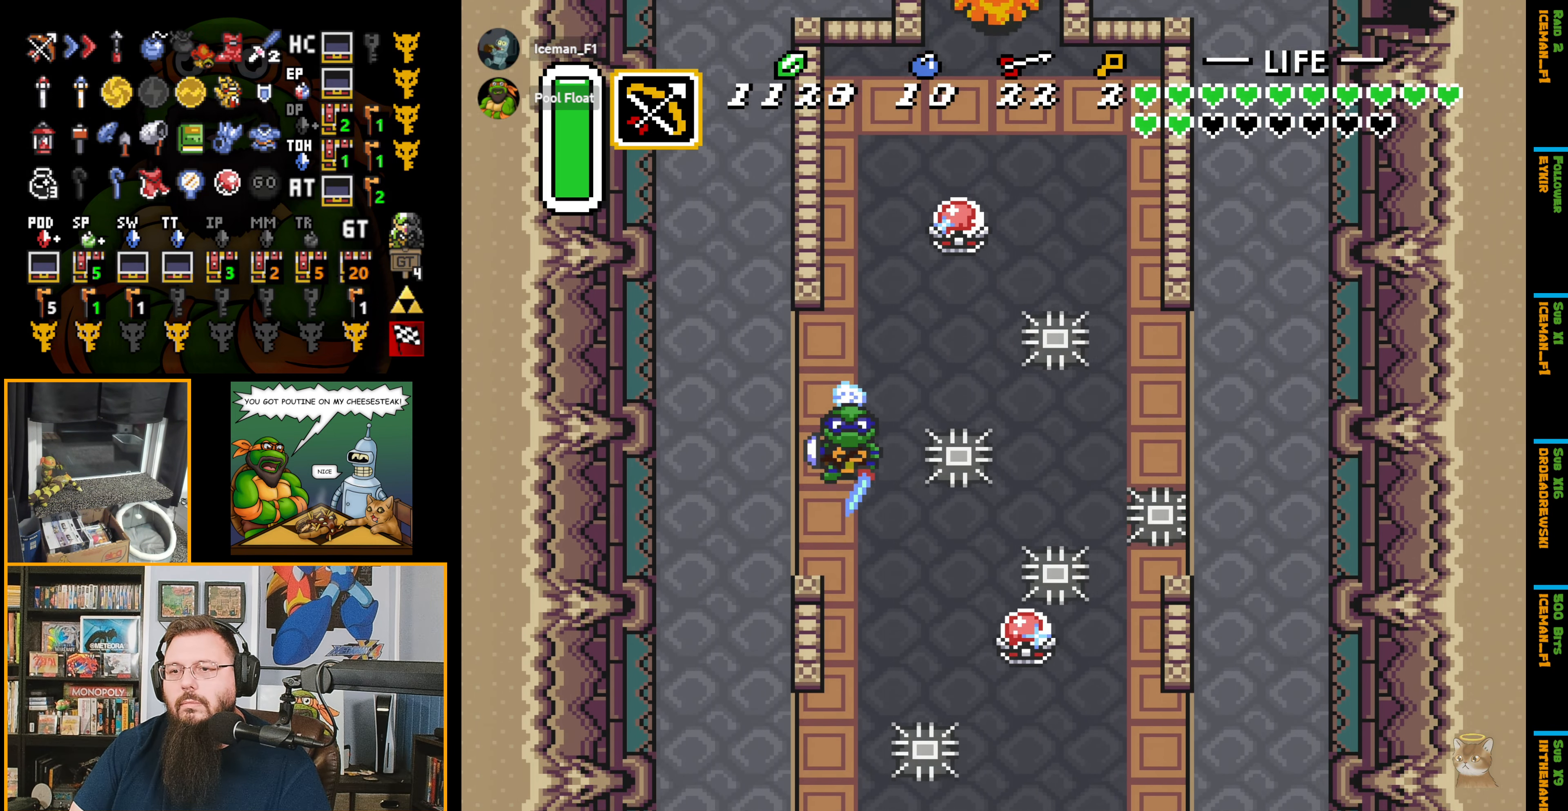
{"buttons": ["A", "DPAD_RIGHT"], "events": [[467, "DPAD_RIGHT", "down"]]}
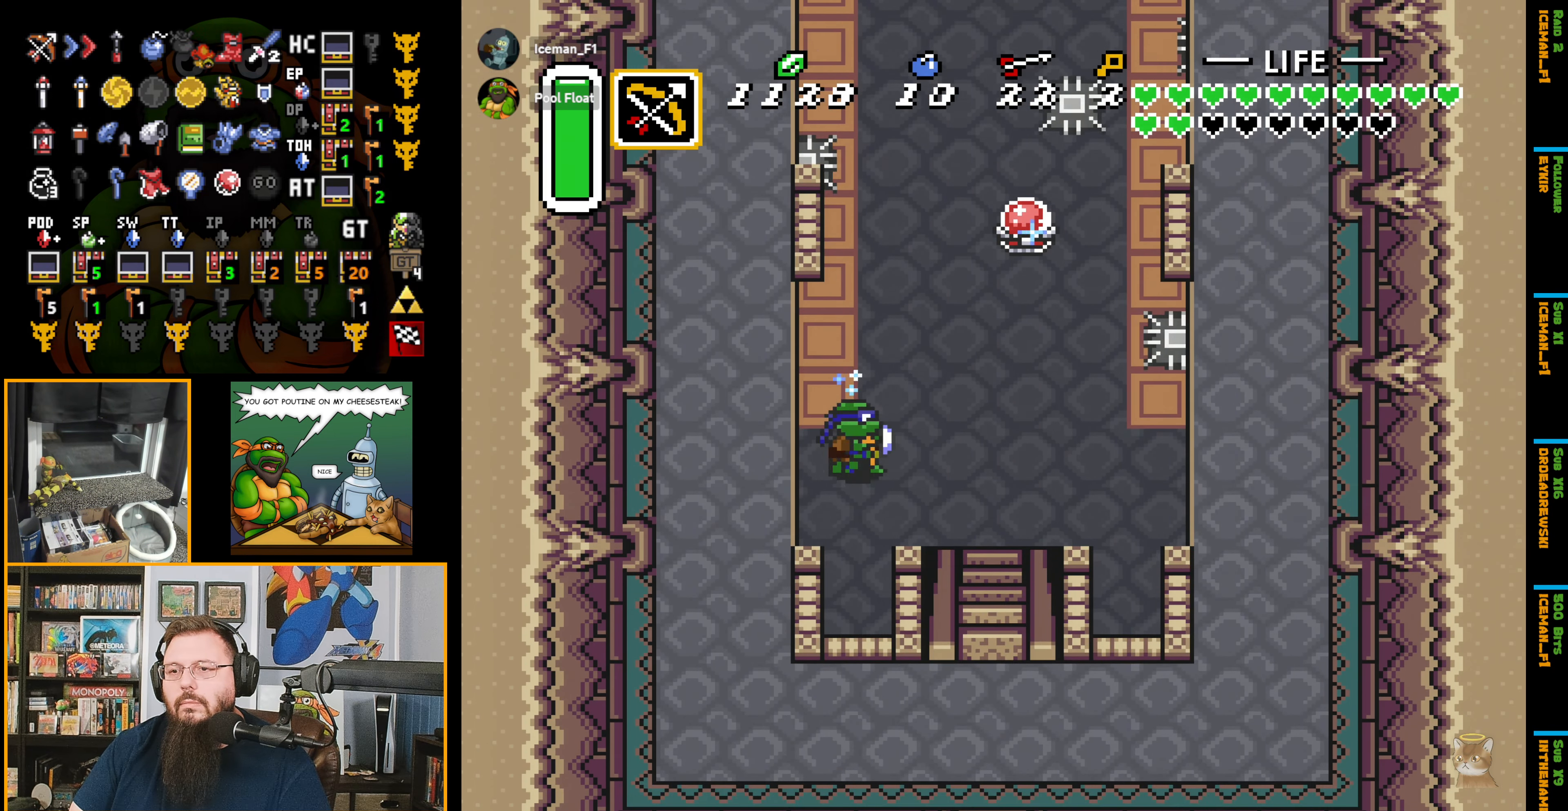
{"buttons": ["DPAD_DOWN"], "events": [[134, "A", "up"], [217, "DPAD_DOWN", "down"], [334, "DPAD_RIGHT", "up"]]}
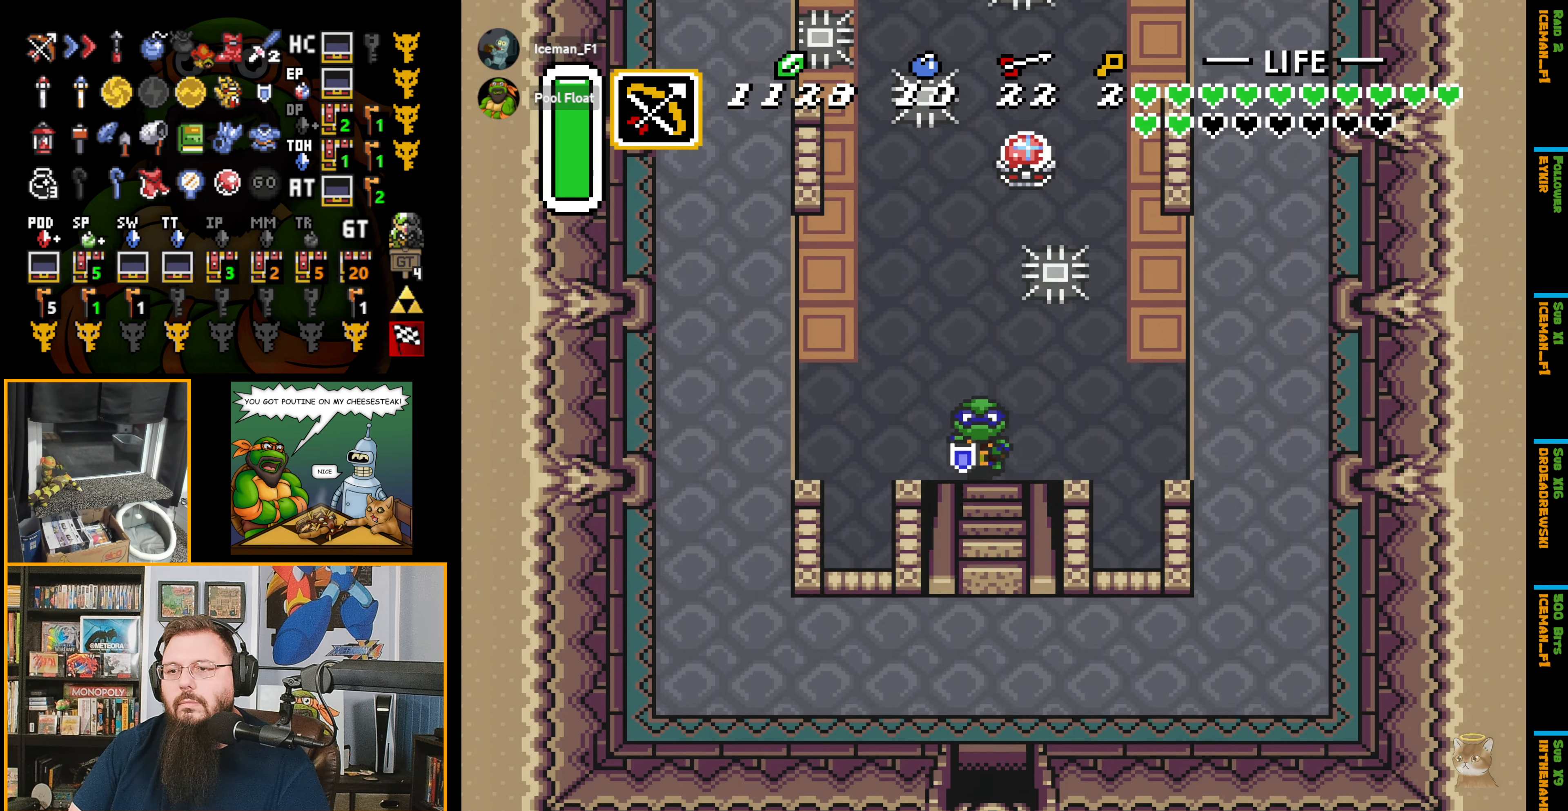
{"buttons": ["DPAD_DOWN"], "events": []}
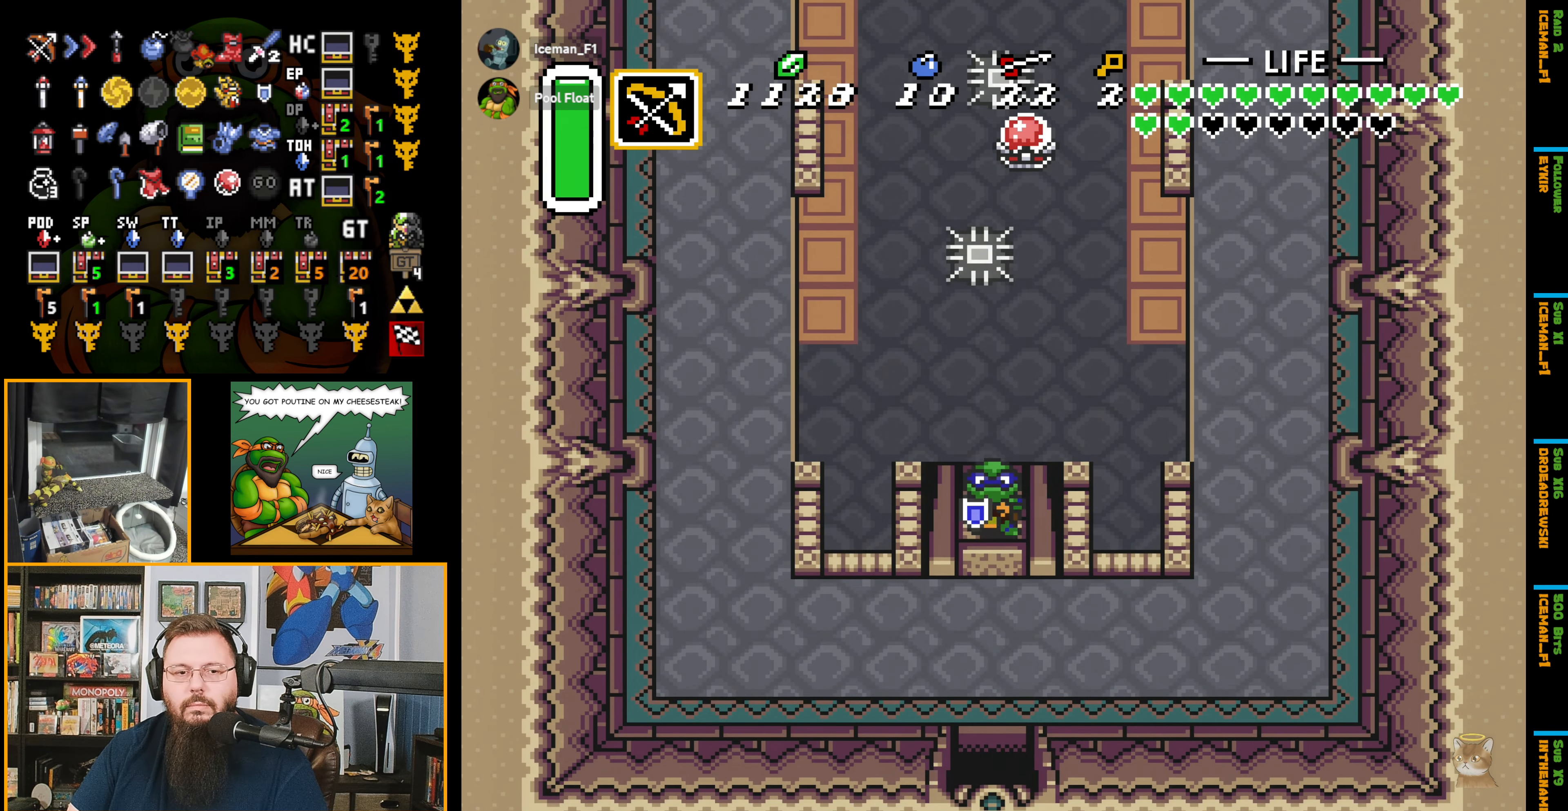
{"buttons": ["DPAD_DOWN", "DPAD_RIGHT"], "events": [[267, "DPAD_RIGHT", "down"], [350, "DPAD_RIGHT", "up"], [484, "DPAD_RIGHT", "down"]]}
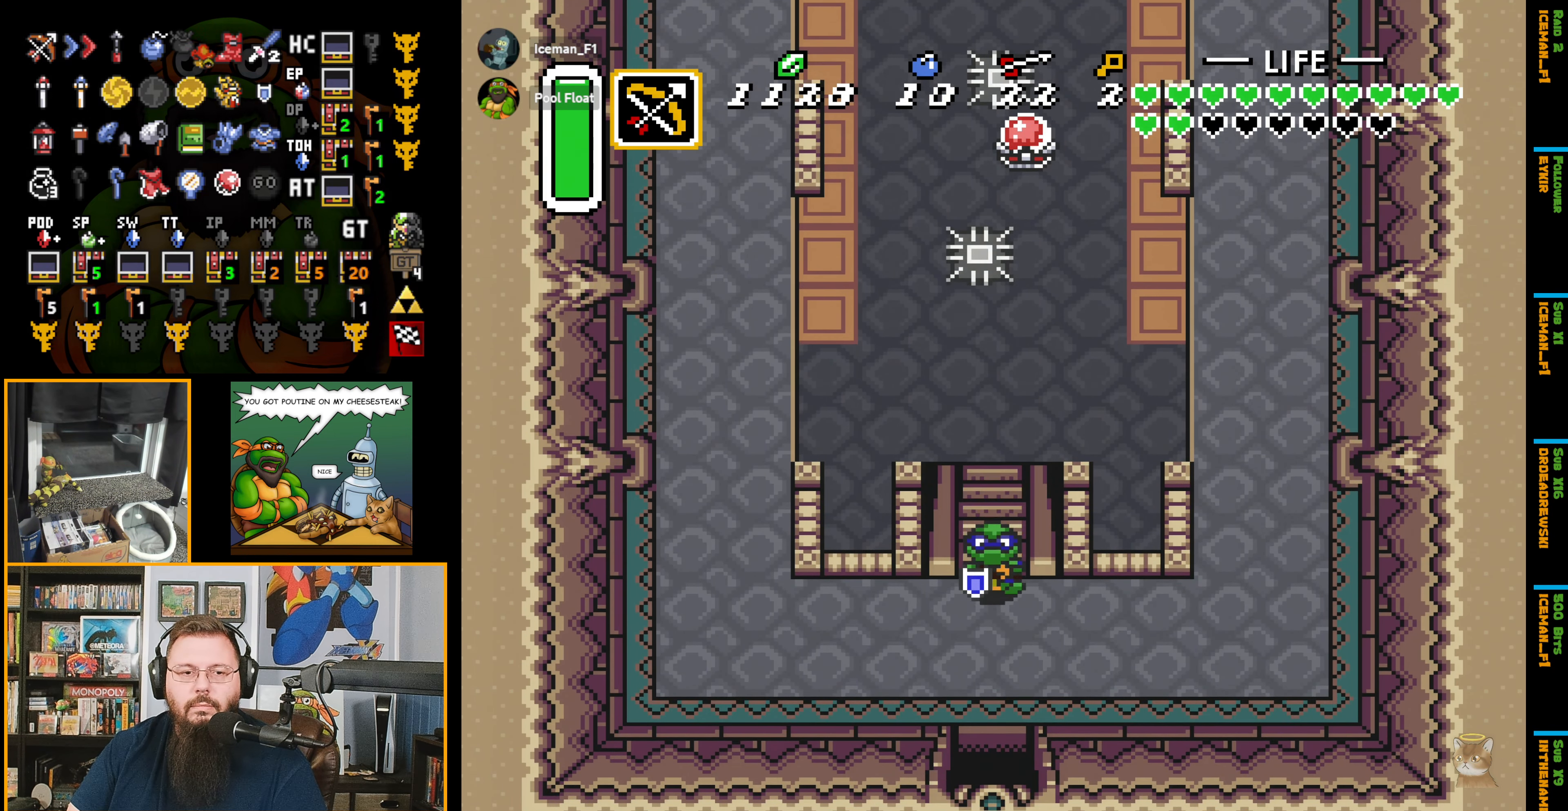
{"buttons": ["DPAD_RIGHT"], "events": [[234, "DPAD_DOWN", "up"]]}
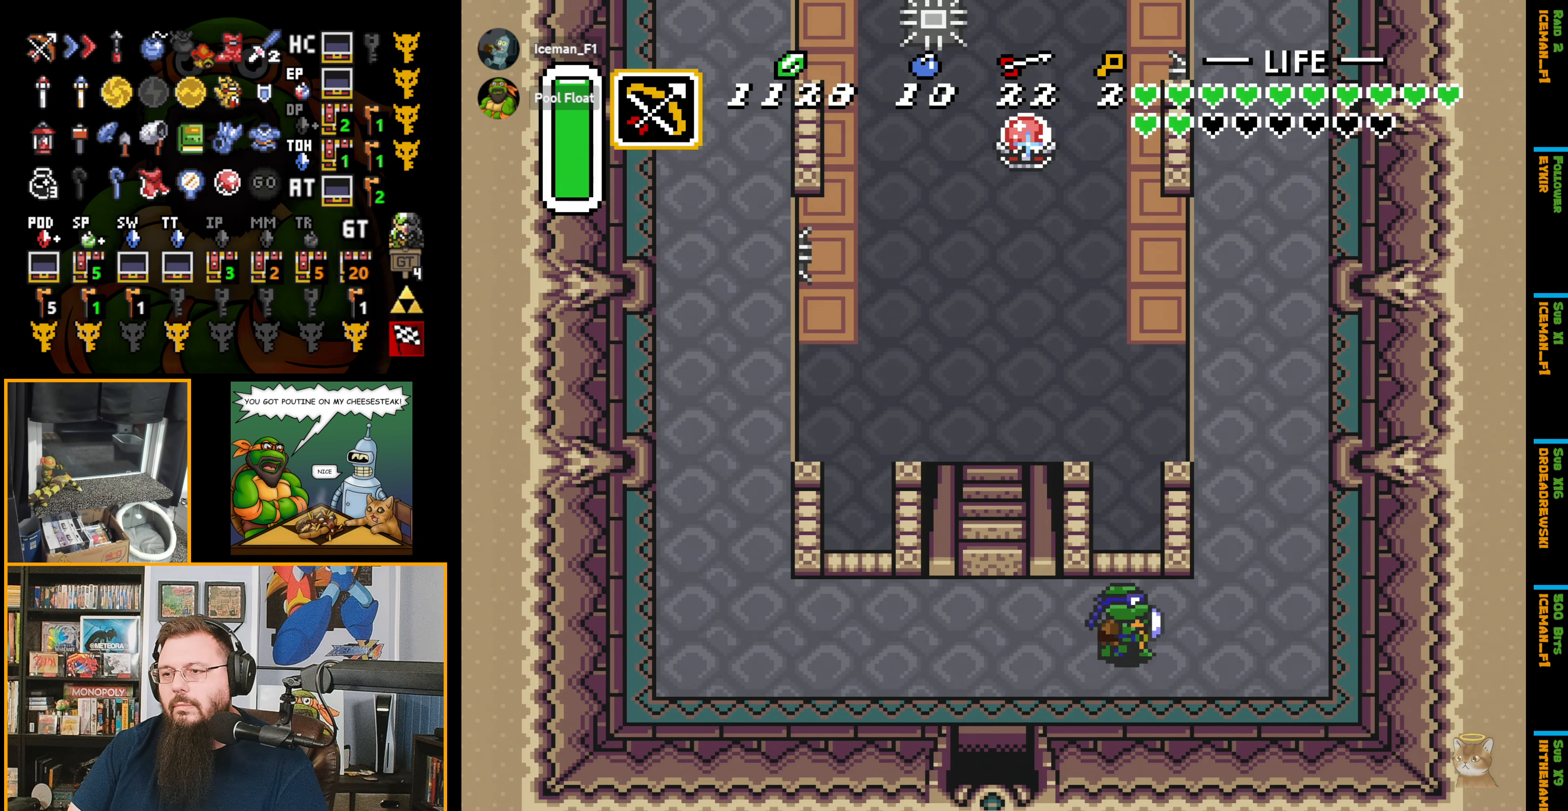
{"buttons": ["A"], "events": [[217, "DPAD_UP", "down"], [284, "DPAD_RIGHT", "up"], [317, "A", "down"], [400, "DPAD_UP", "up"]]}
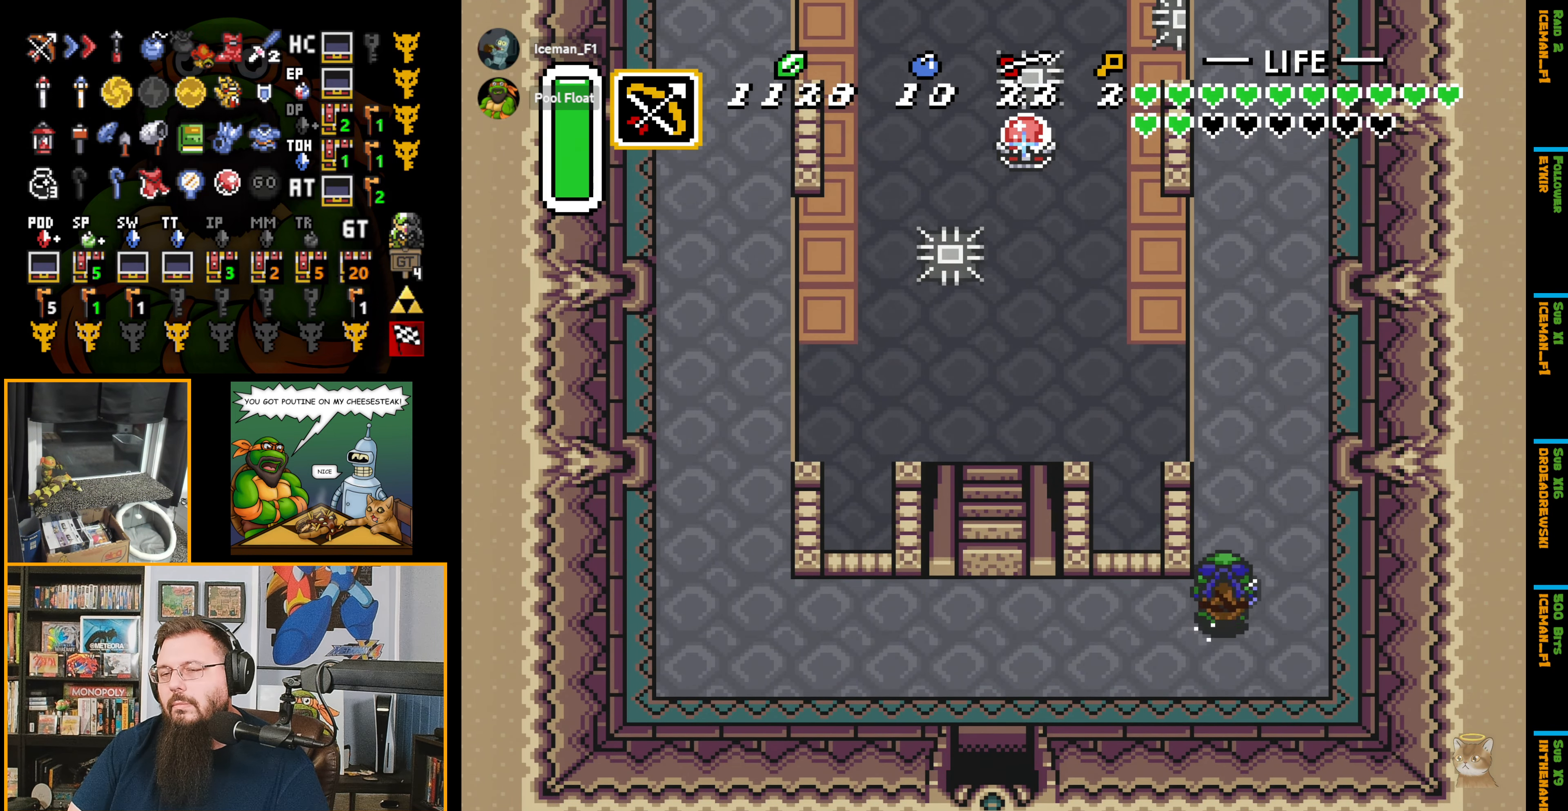
{"buttons": ["A"], "events": []}
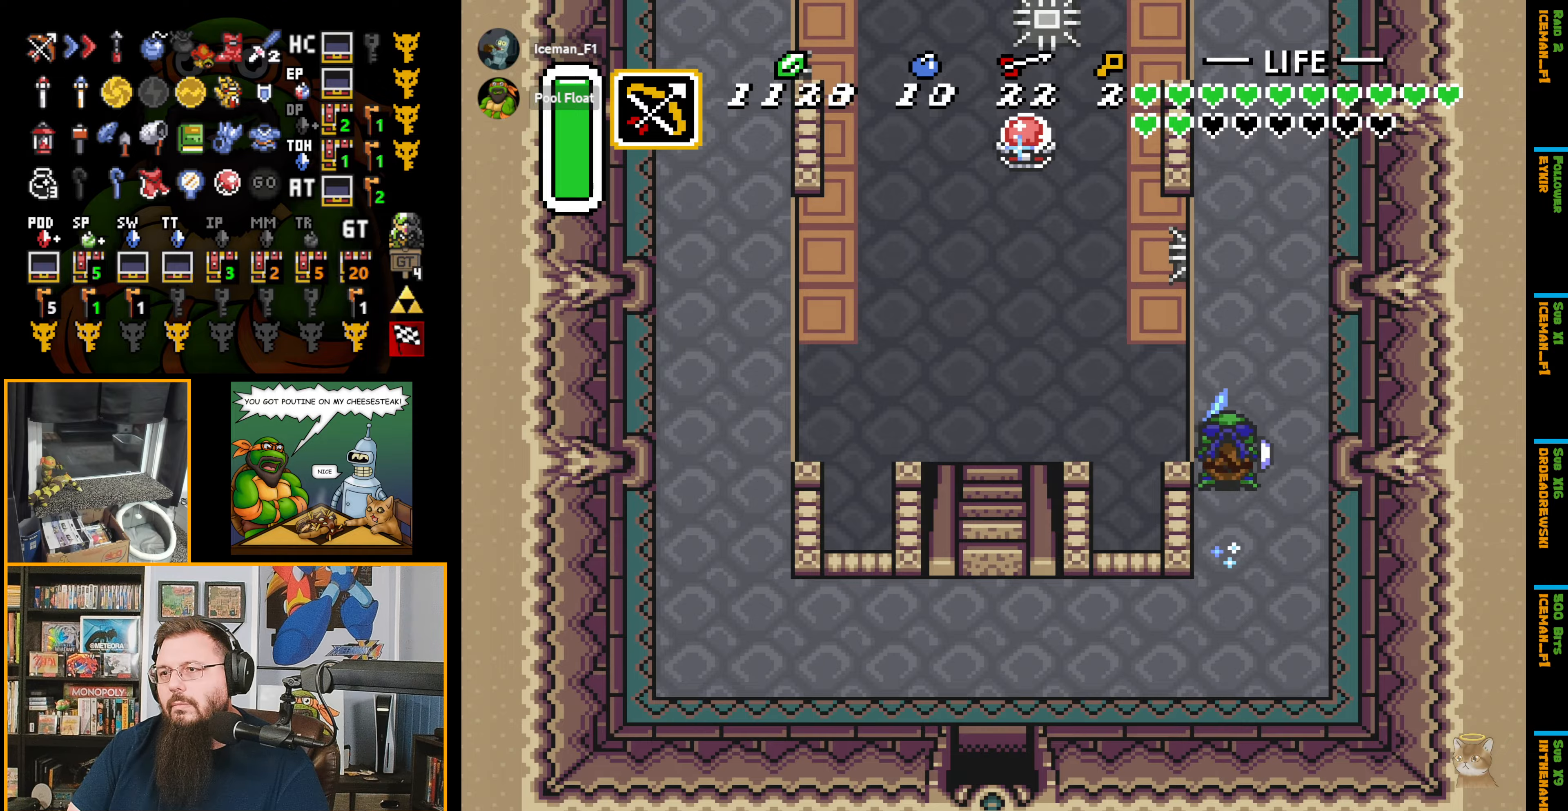
{"buttons": ["A"], "events": []}
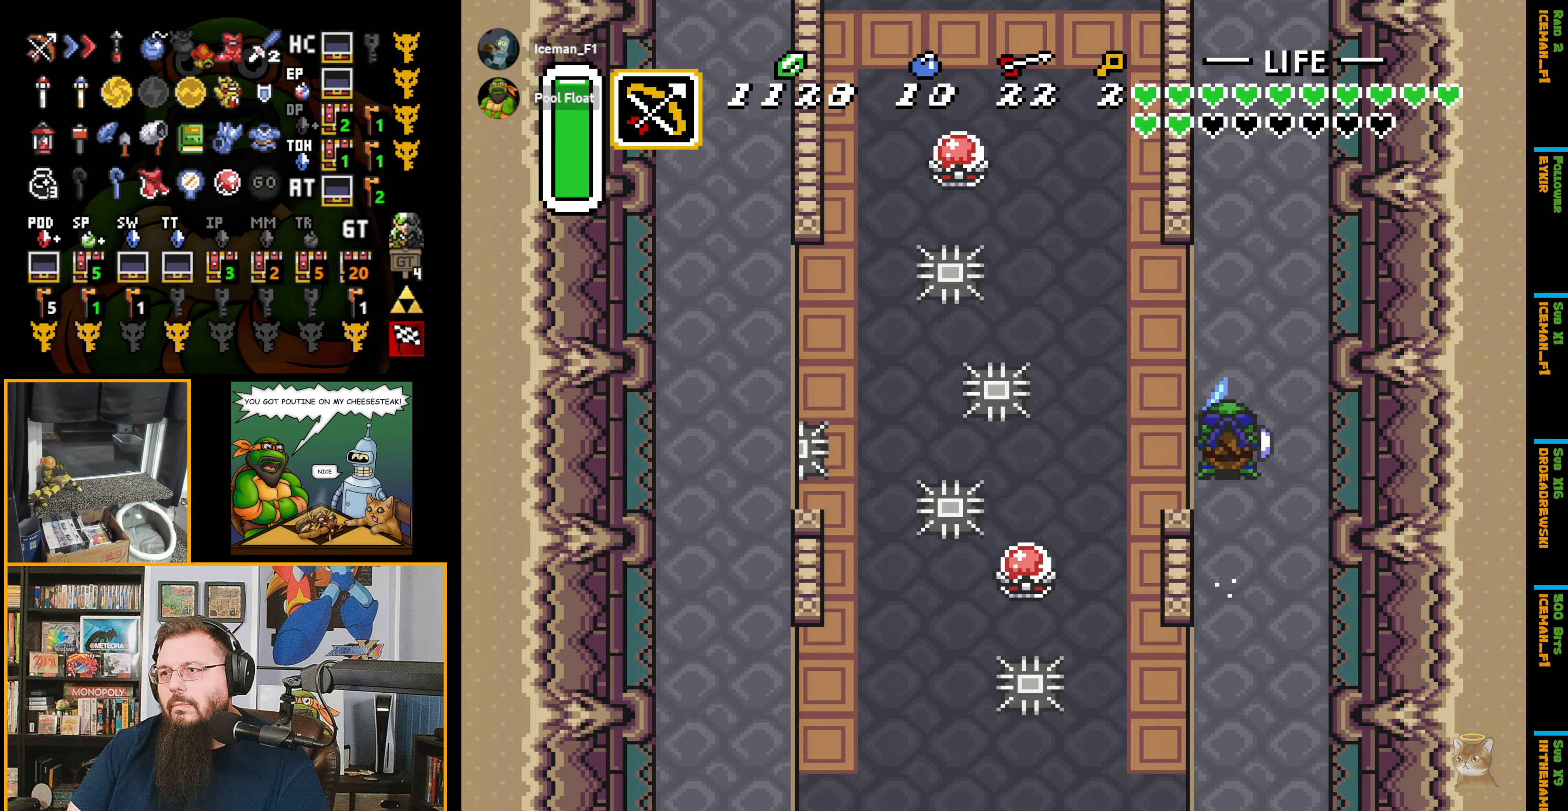
{"buttons": ["A"], "events": []}
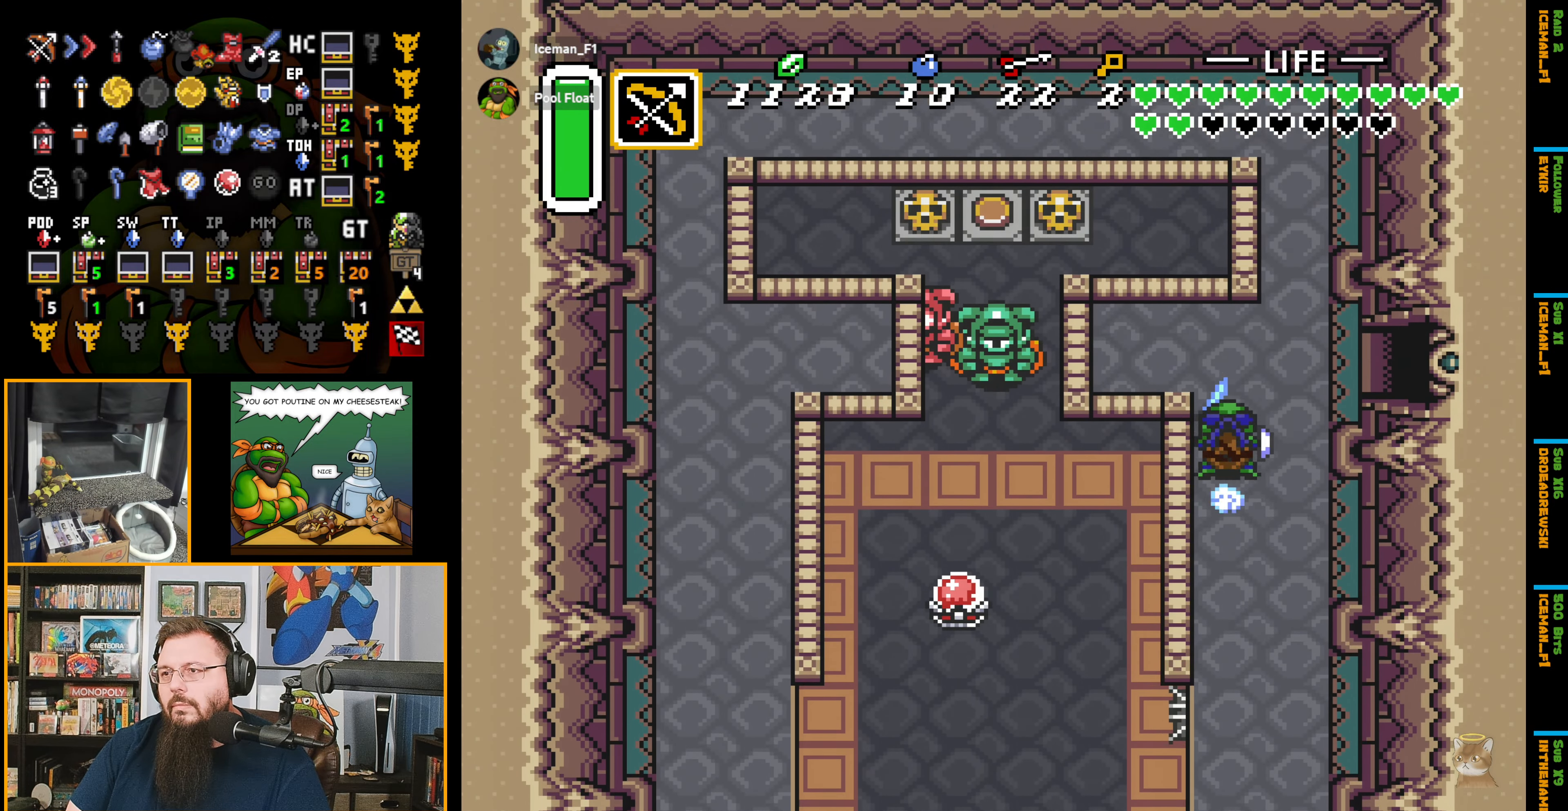
{"buttons": ["DPAD_RIGHT"], "events": [[83, "DPAD_RIGHT", "down"], [233, "A", "up"]]}
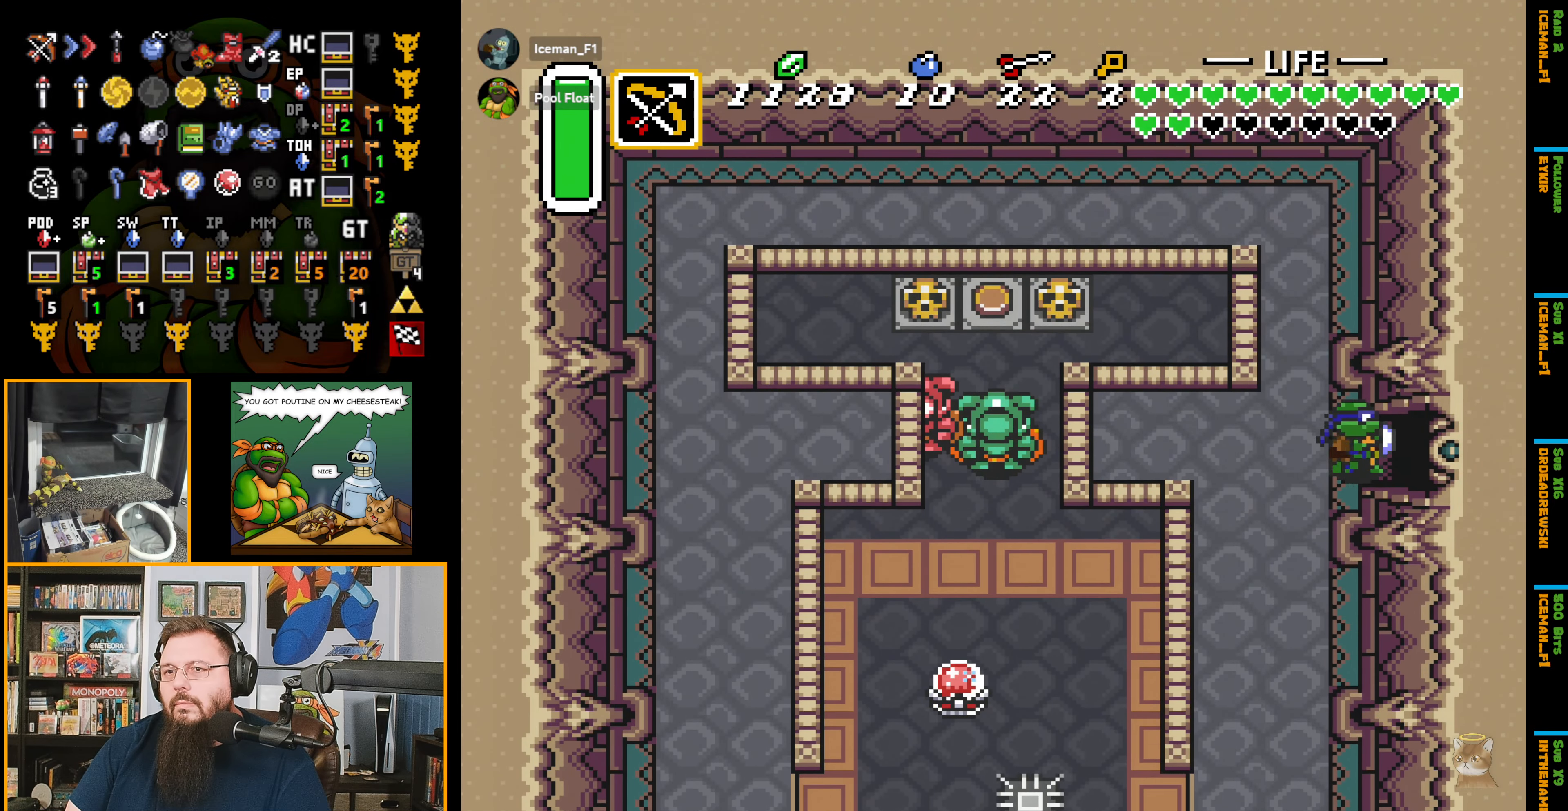
{"buttons": ["DPAD_RIGHT"], "events": []}